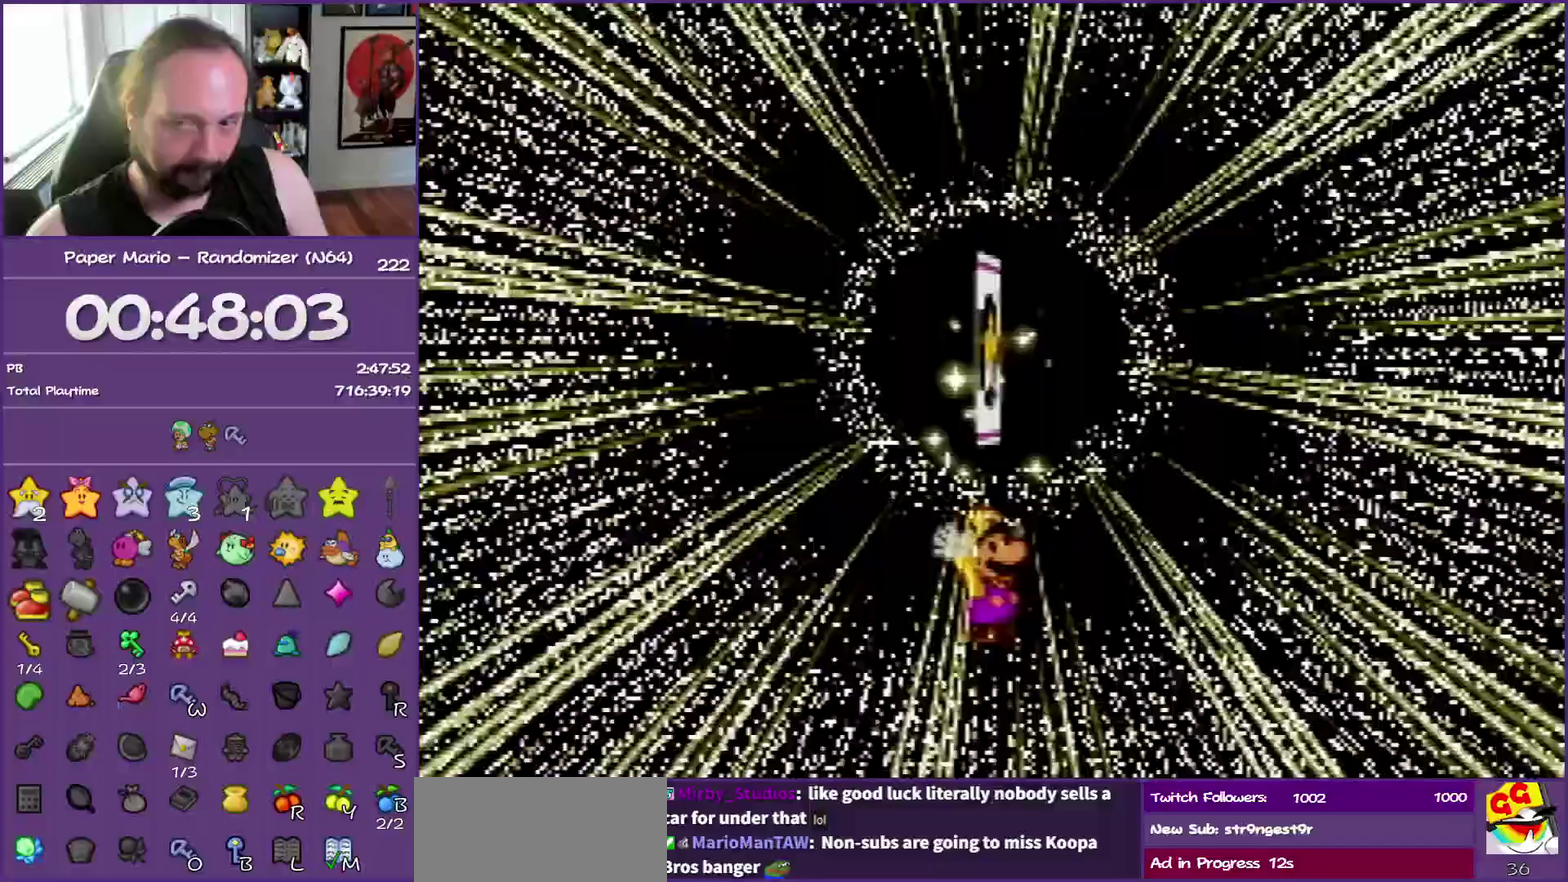
Gameplay with a controller (Nintendo layout); each line is a JSON object with the inputs held at the frame after it. "events" lists button and stick changes between this image and that frame as [ms after this image, input, new state], when the widget could be followed in between. This overlay highlights the sticks when they move; stick clicks (L3) are not distinguishable. Not read: L3 R3.
{"buttons": ["B"], "left_stick": "center", "events": []}
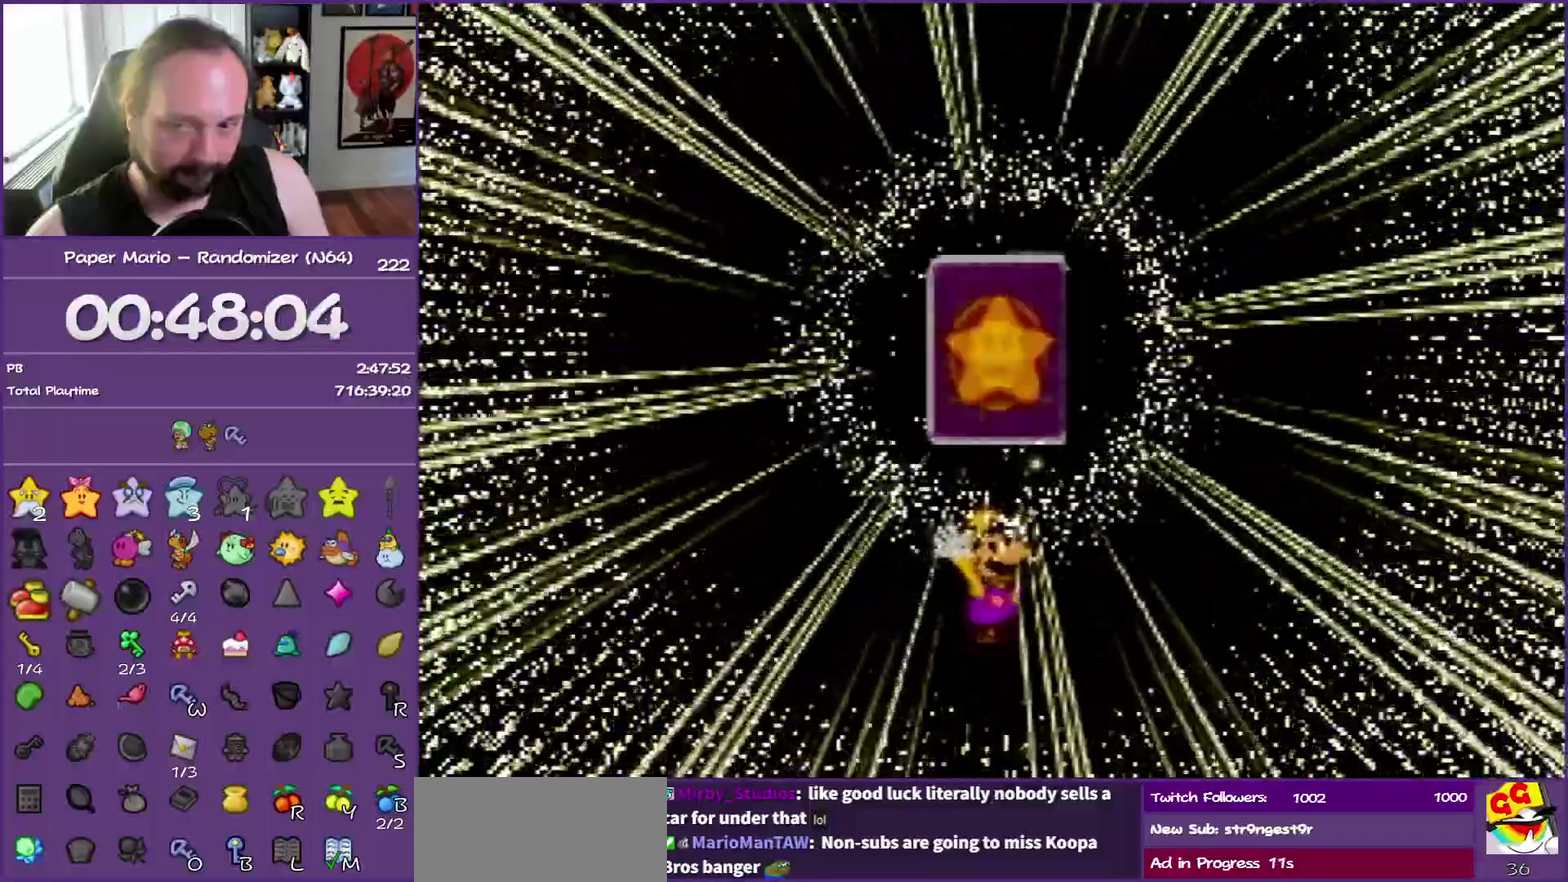
{"buttons": ["B"], "left_stick": "center", "events": []}
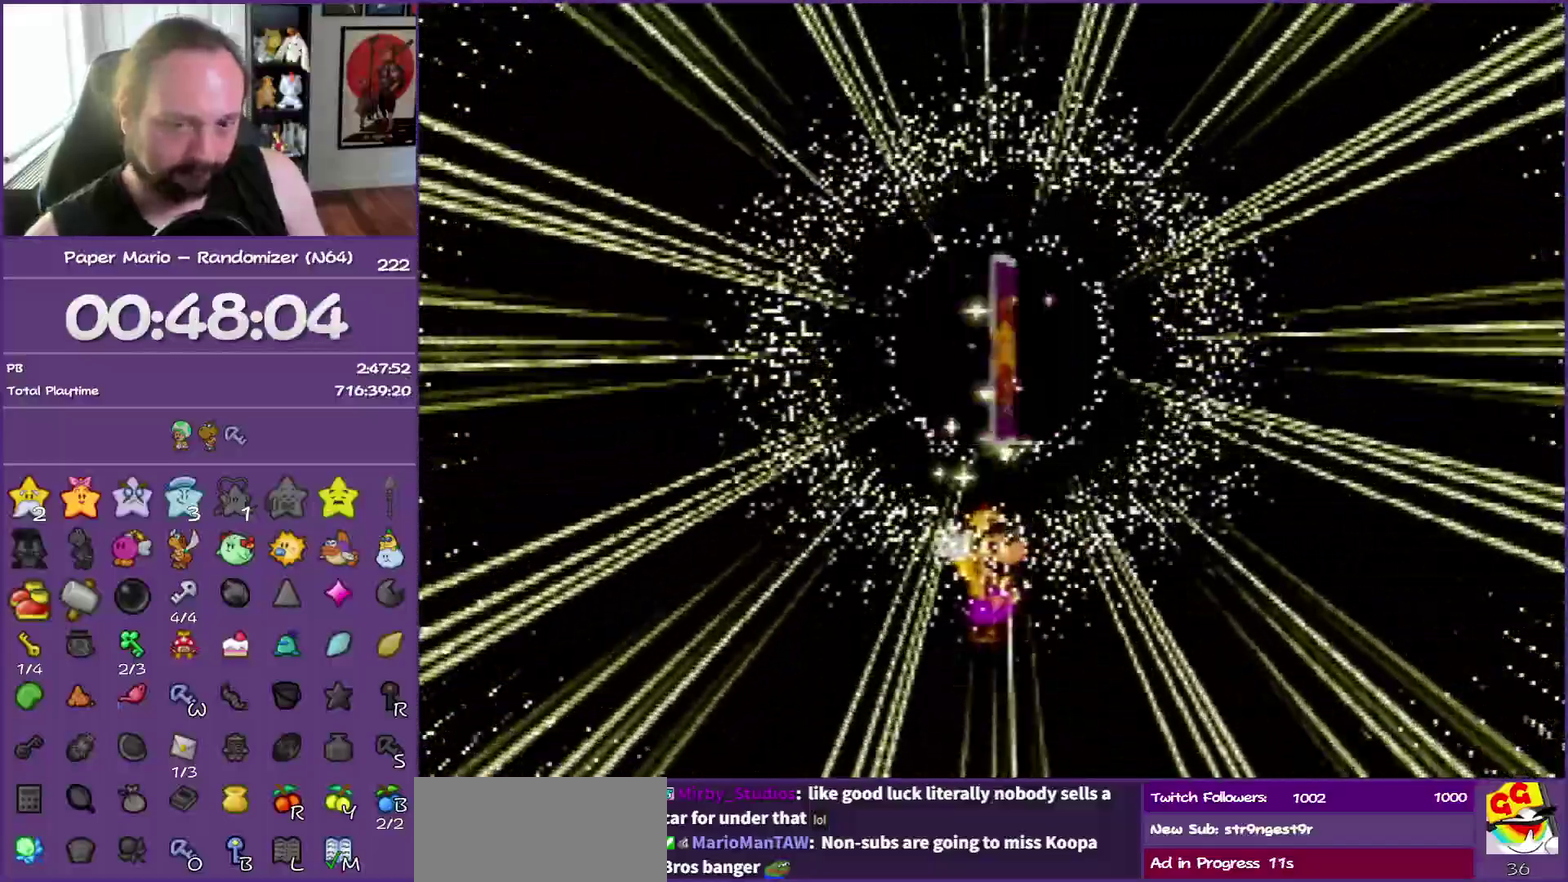
{"buttons": ["B"], "left_stick": "center", "events": []}
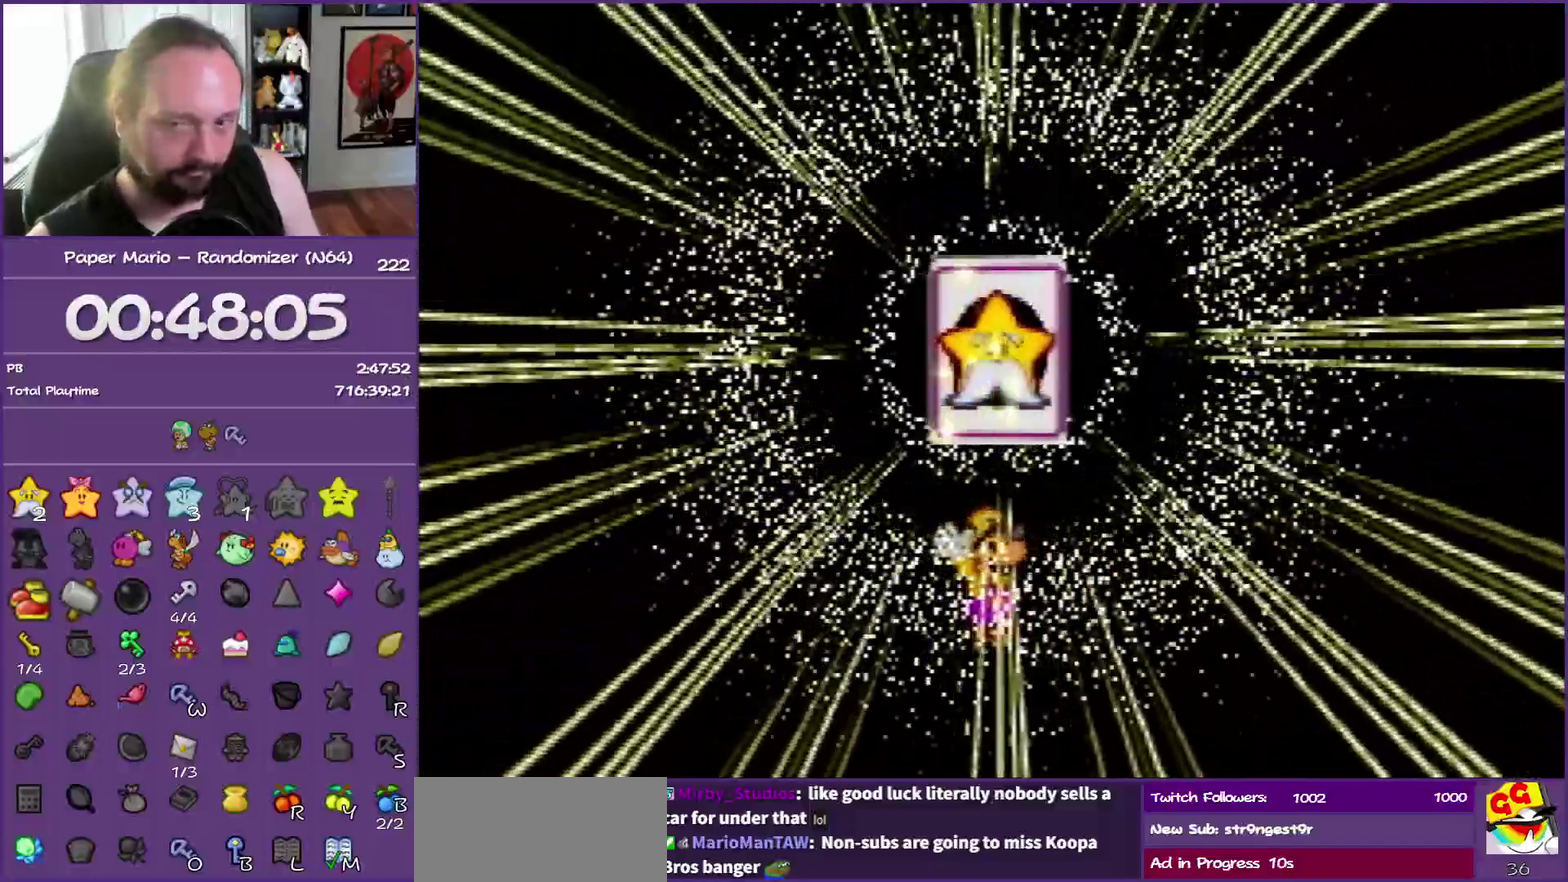
{"buttons": ["B"], "left_stick": "center", "events": []}
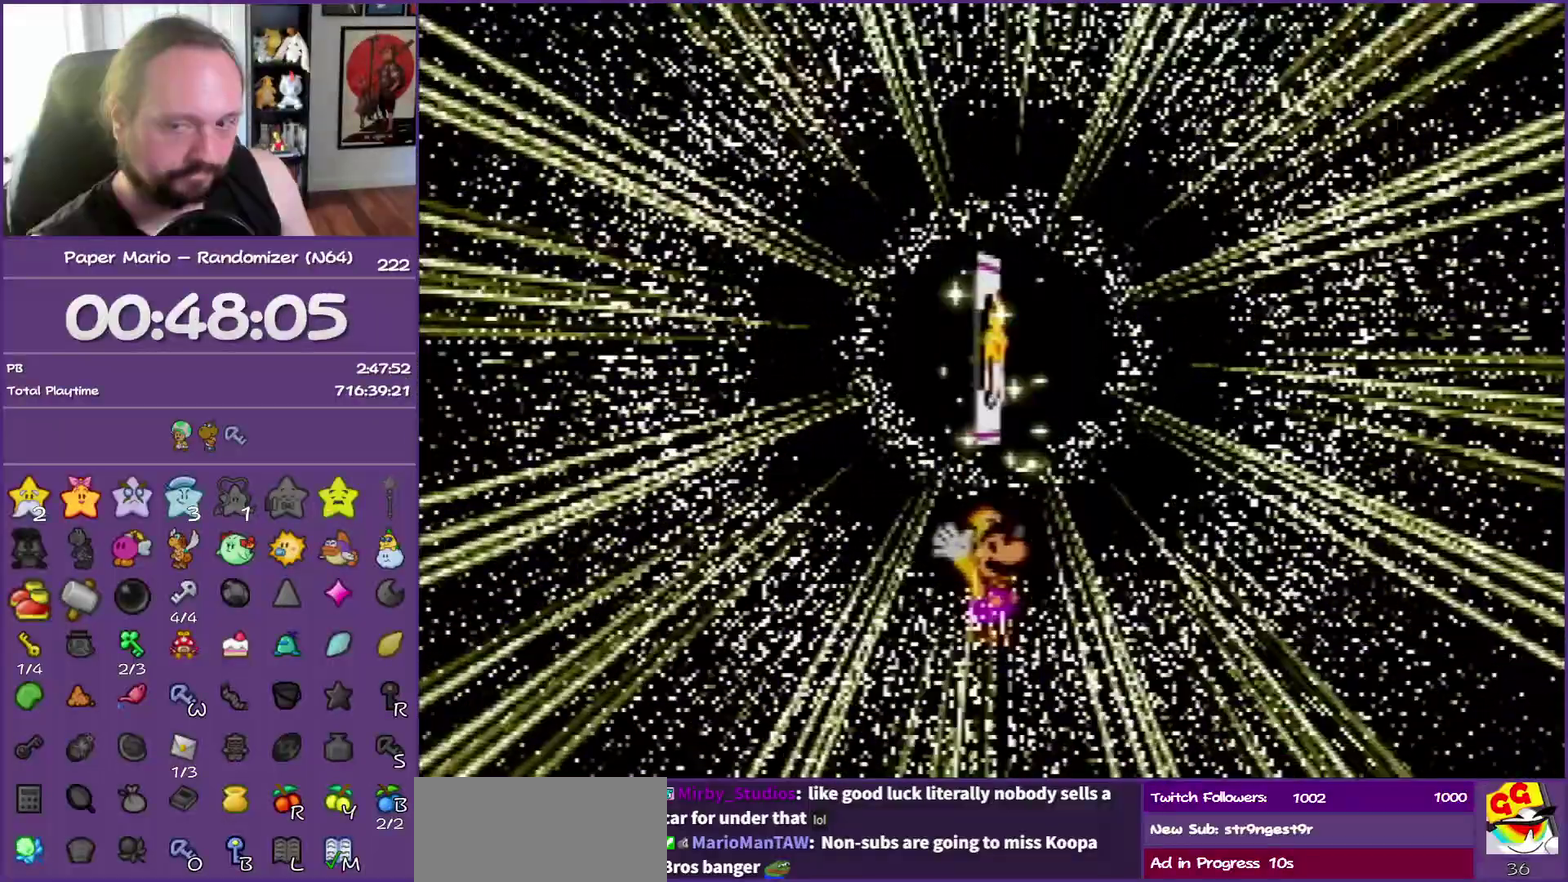
{"buttons": ["B"], "left_stick": "center", "events": []}
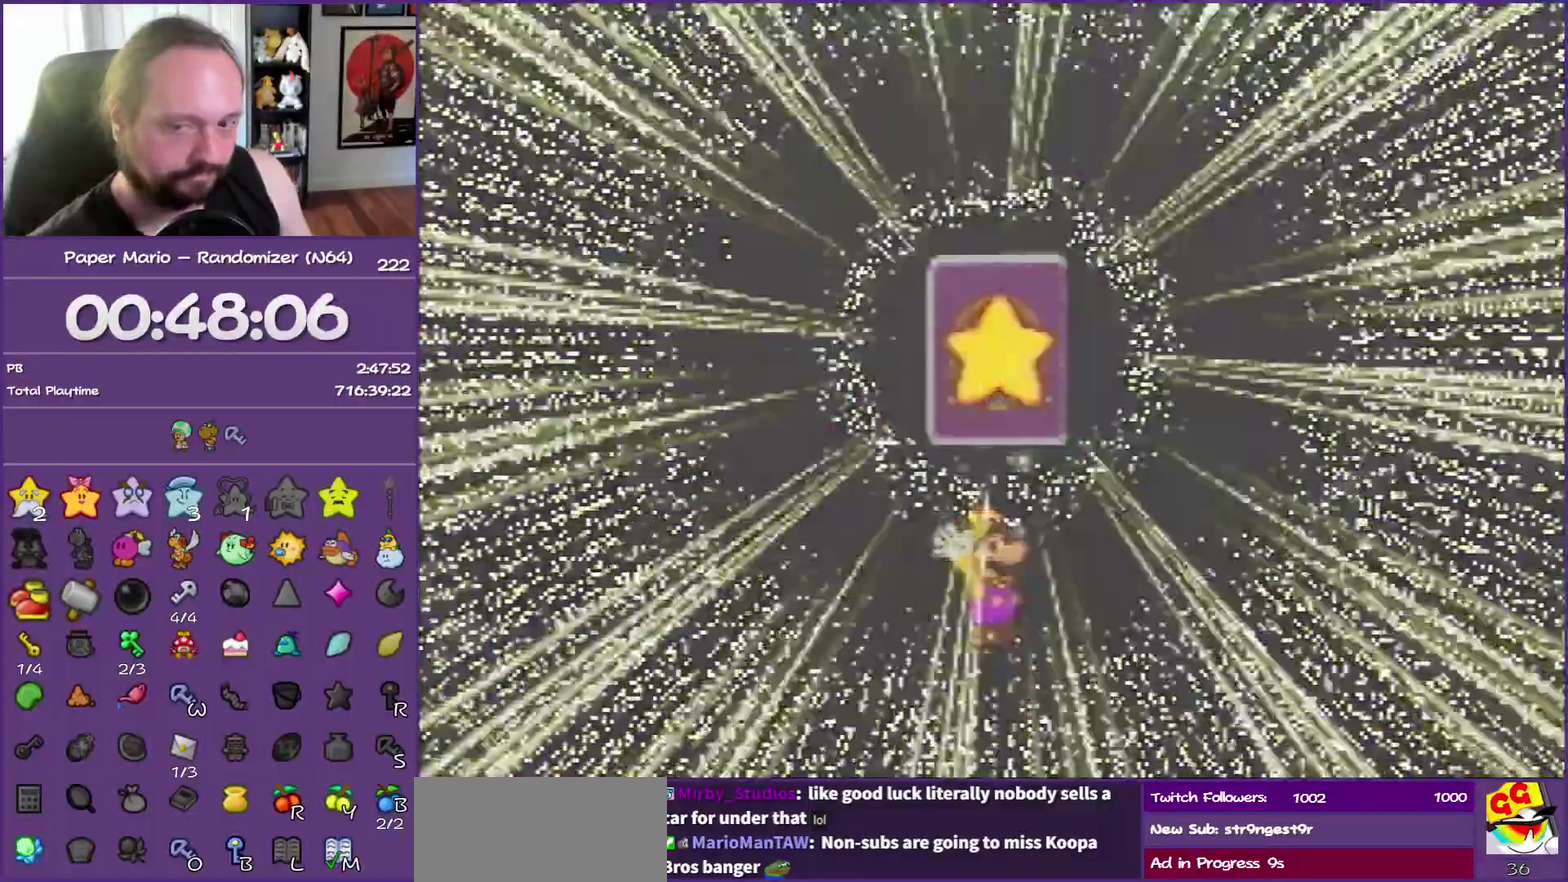
{"buttons": ["B"], "left_stick": "center", "events": []}
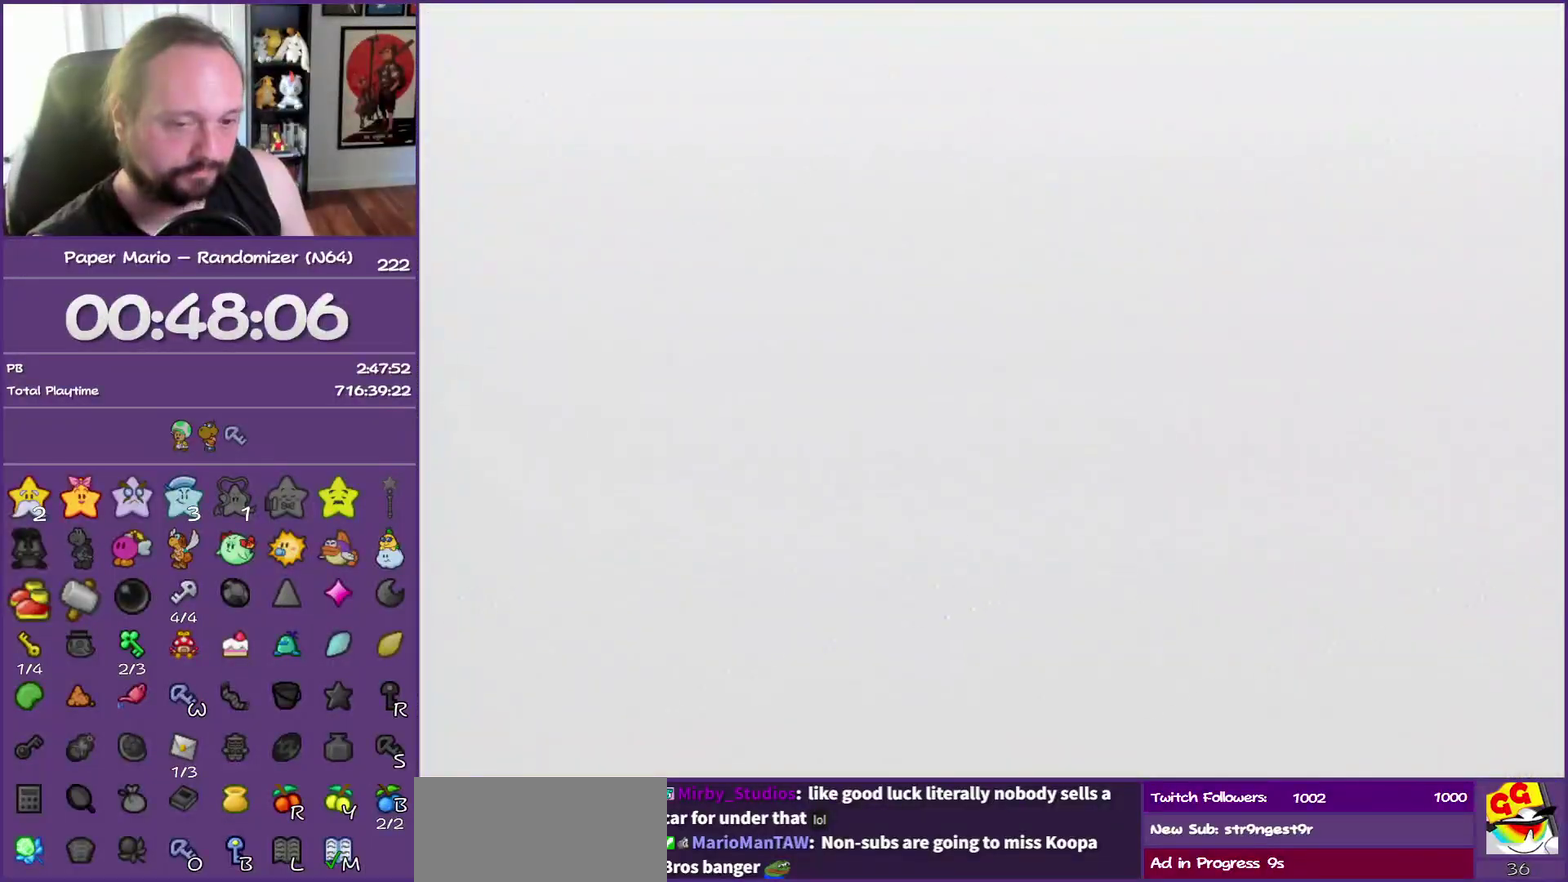
{"buttons": ["B"], "left_stick": "center", "events": []}
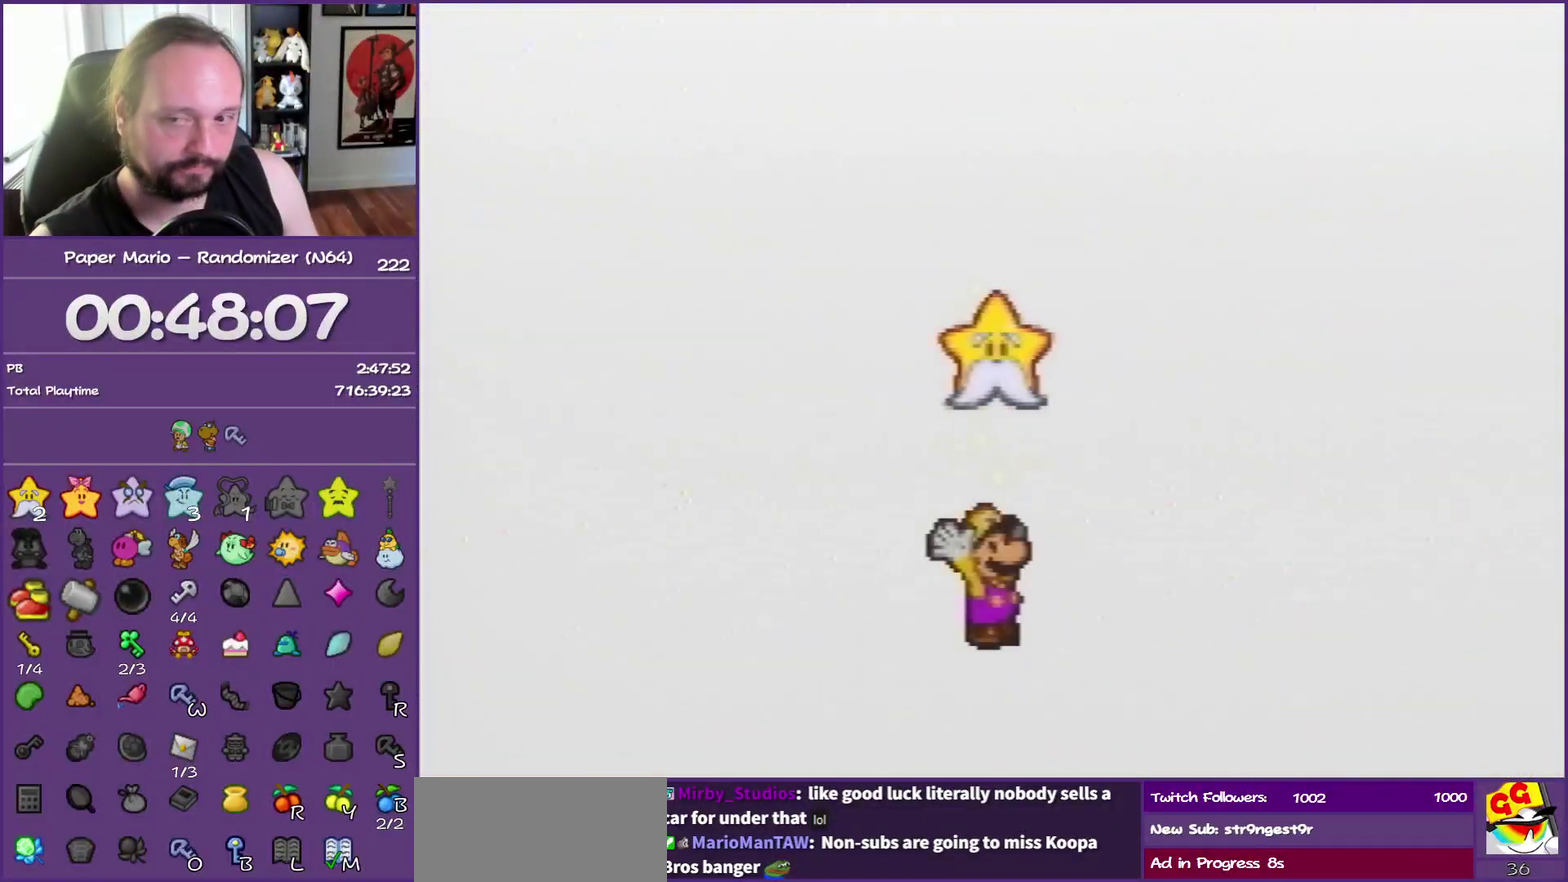
{"buttons": ["B"], "left_stick": "center", "events": []}
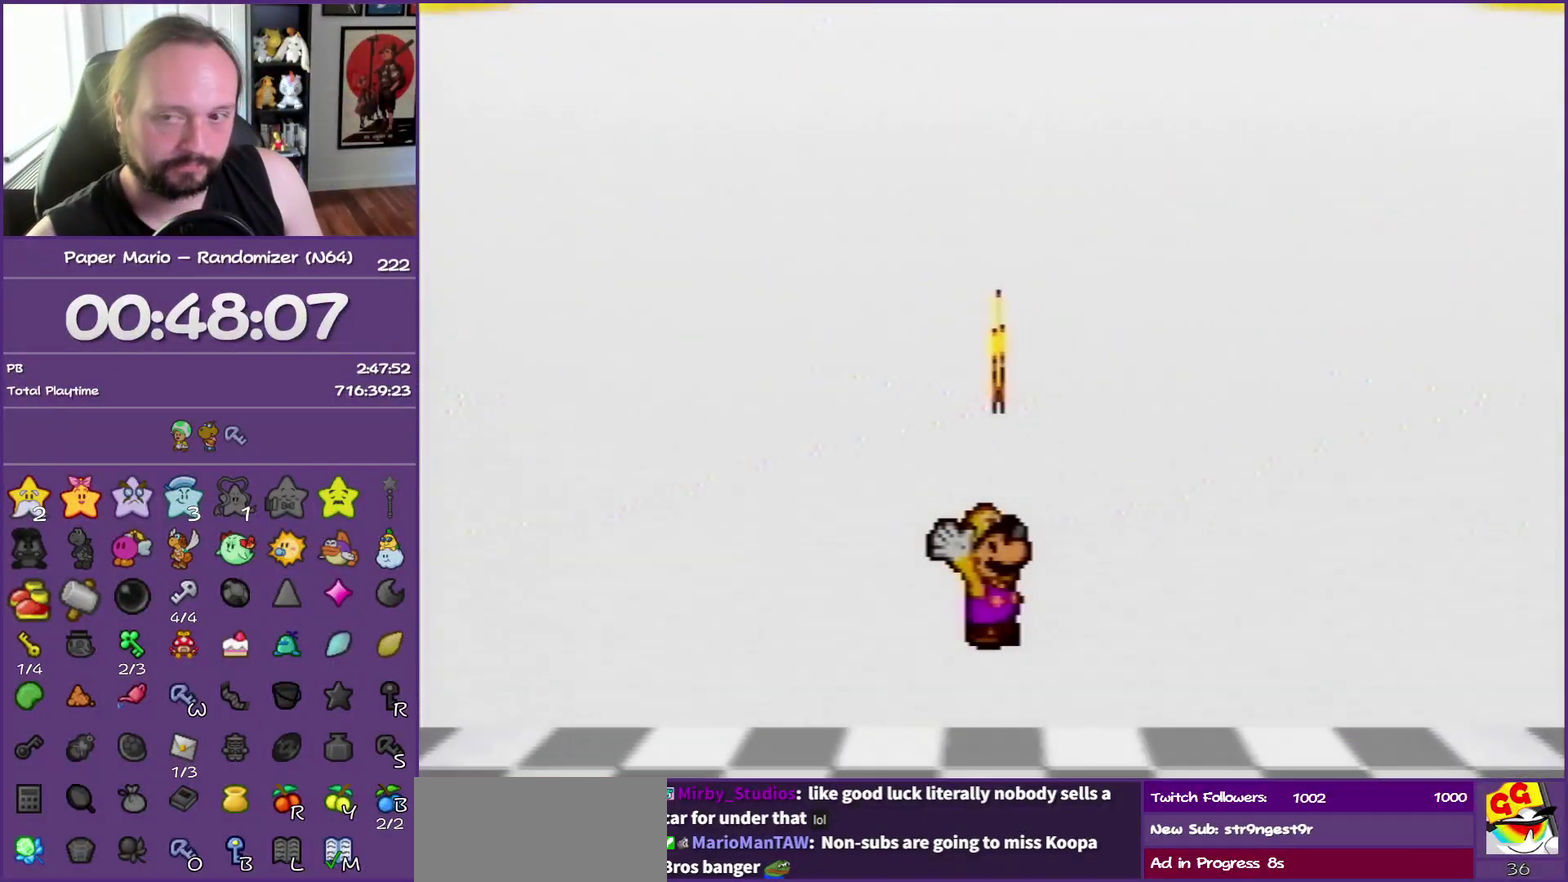
{"buttons": ["B"], "left_stick": "center", "events": []}
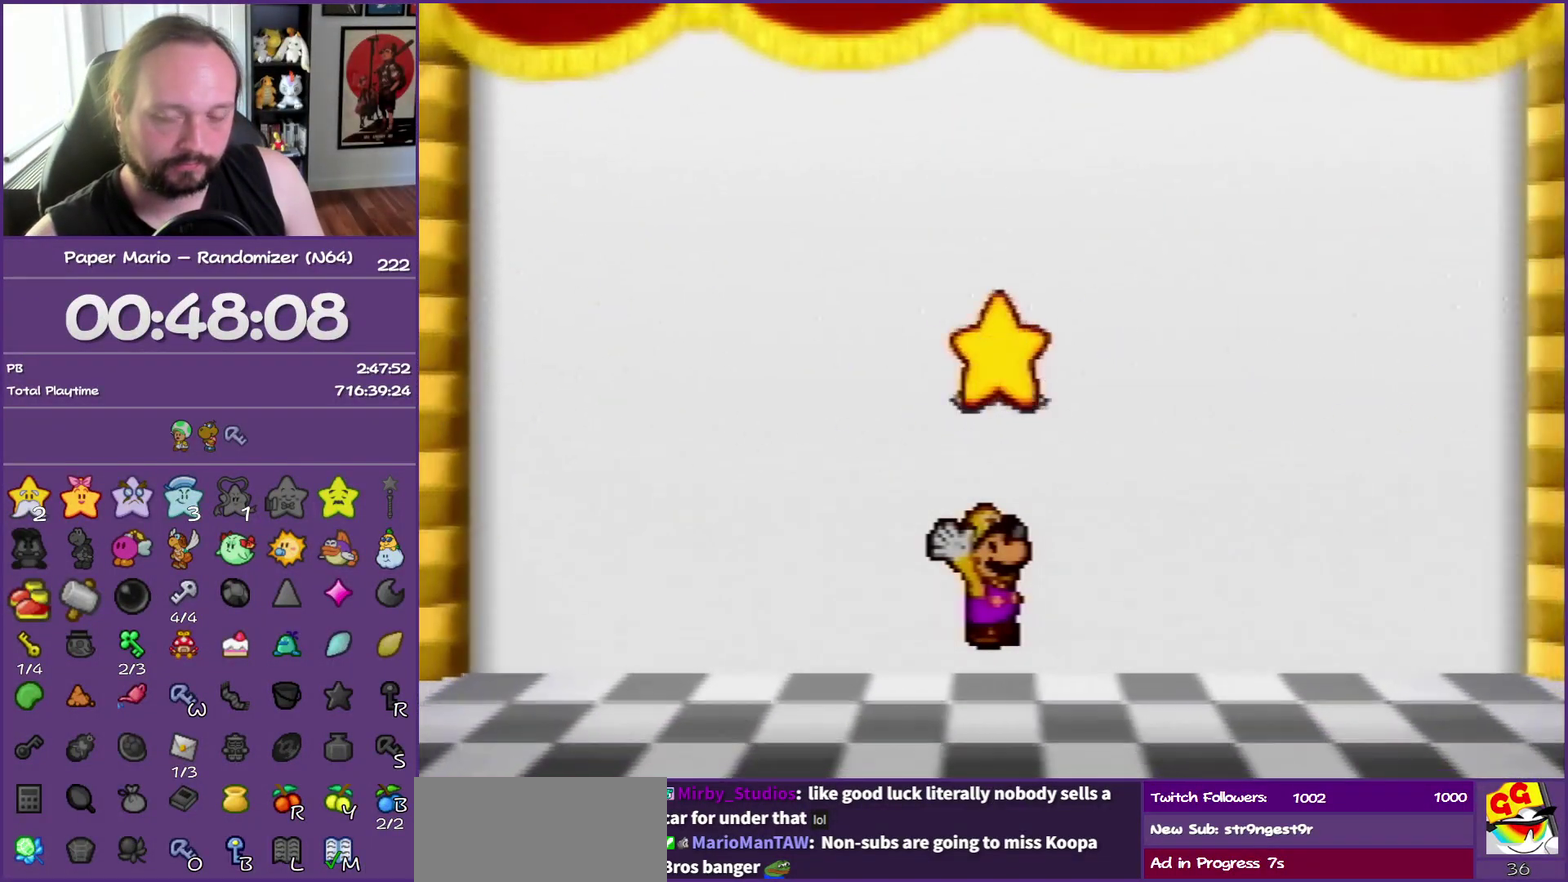
{"buttons": ["B"], "left_stick": "center", "events": []}
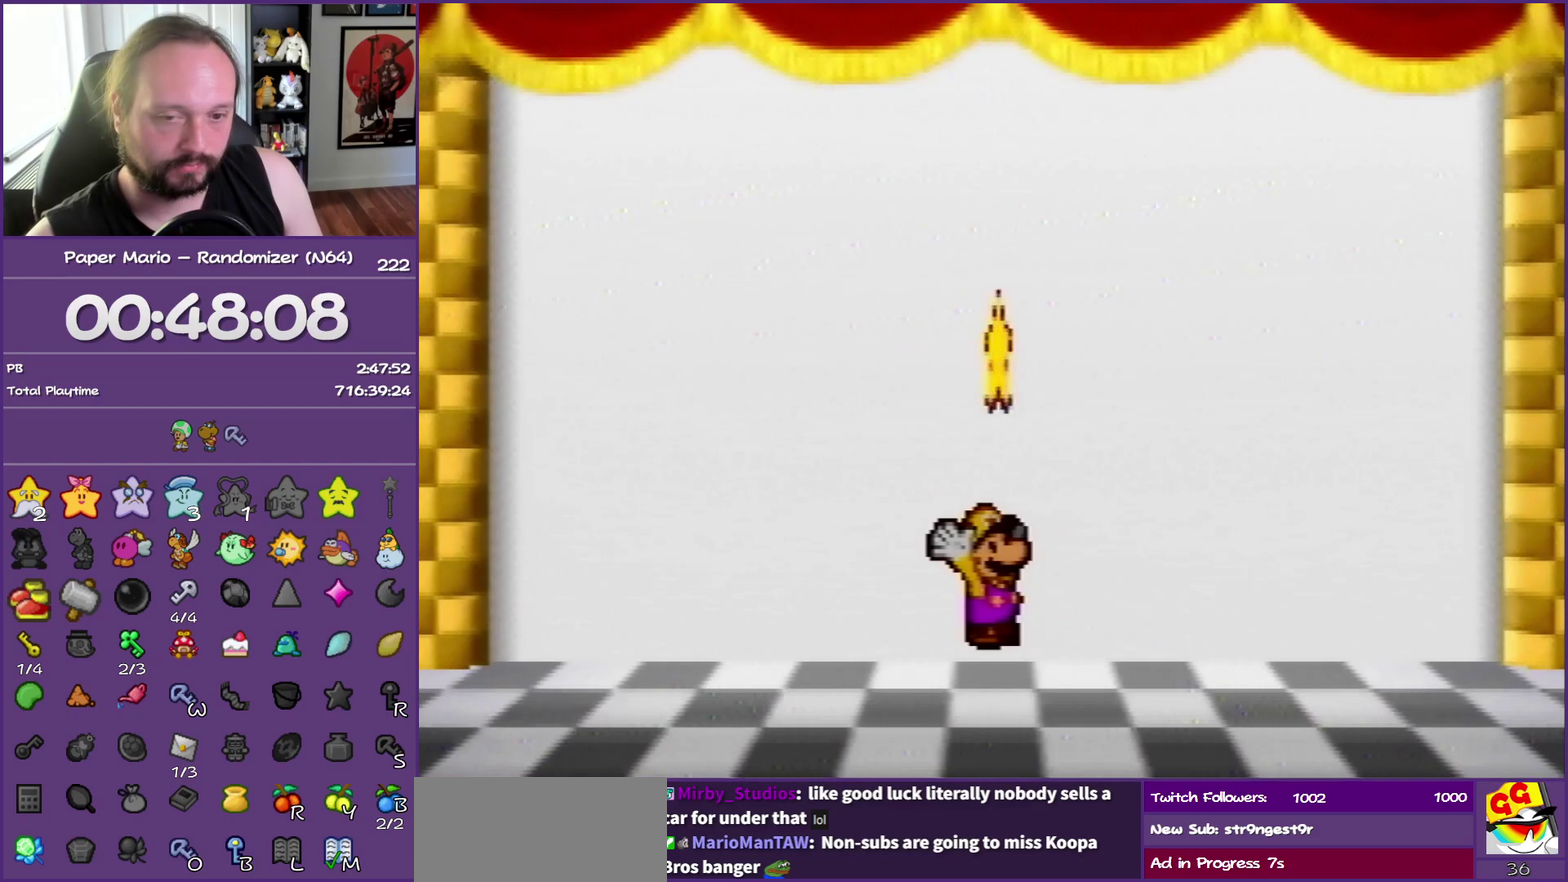
{"buttons": ["B"], "left_stick": "center", "events": []}
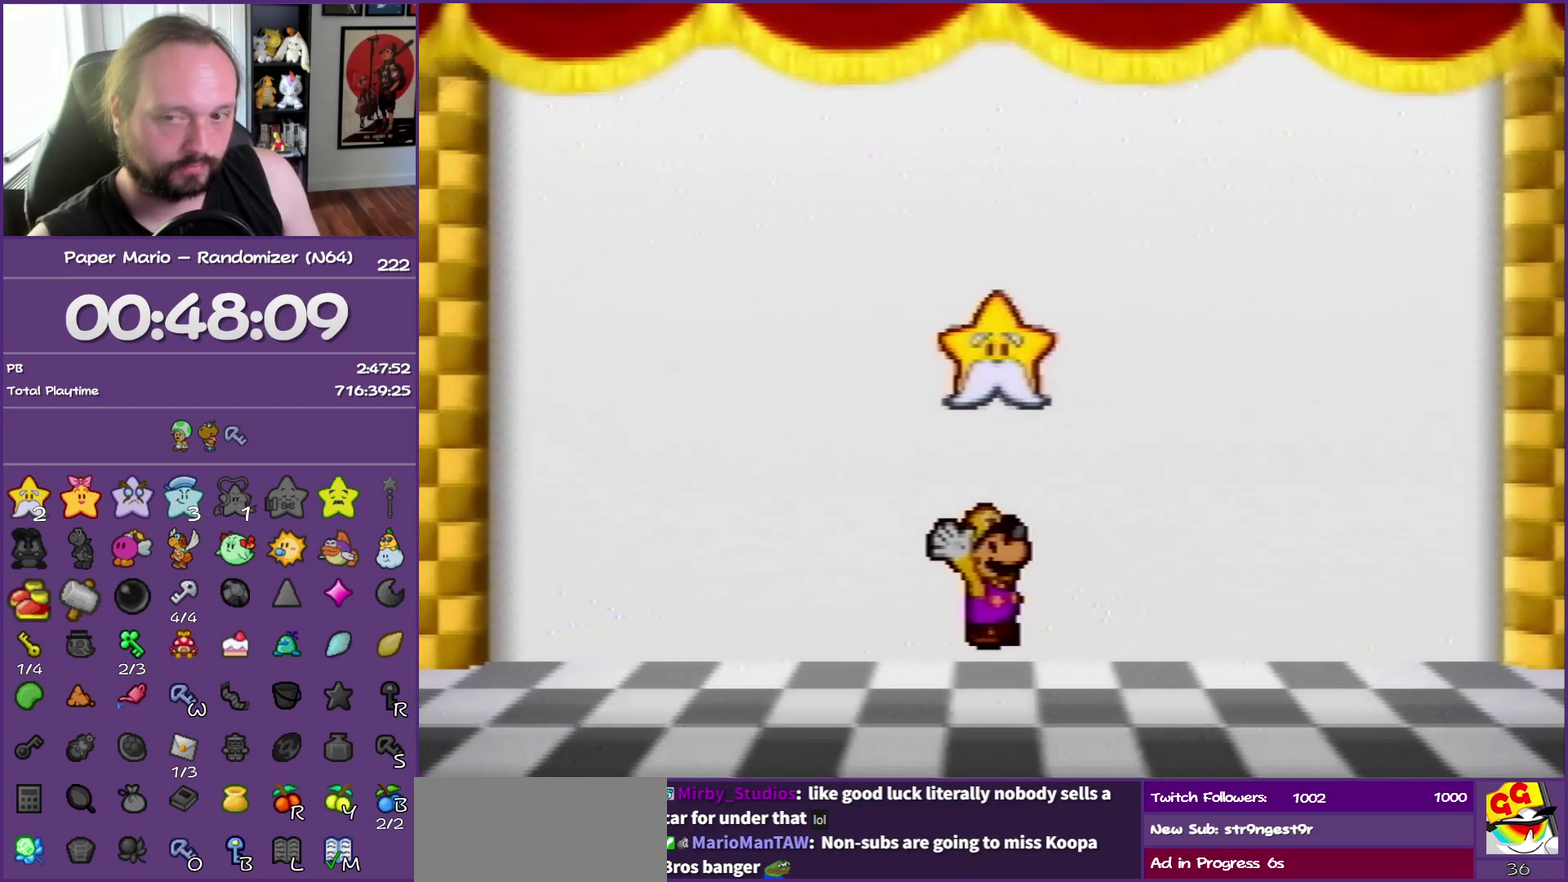
{"buttons": ["B"], "left_stick": "center", "events": []}
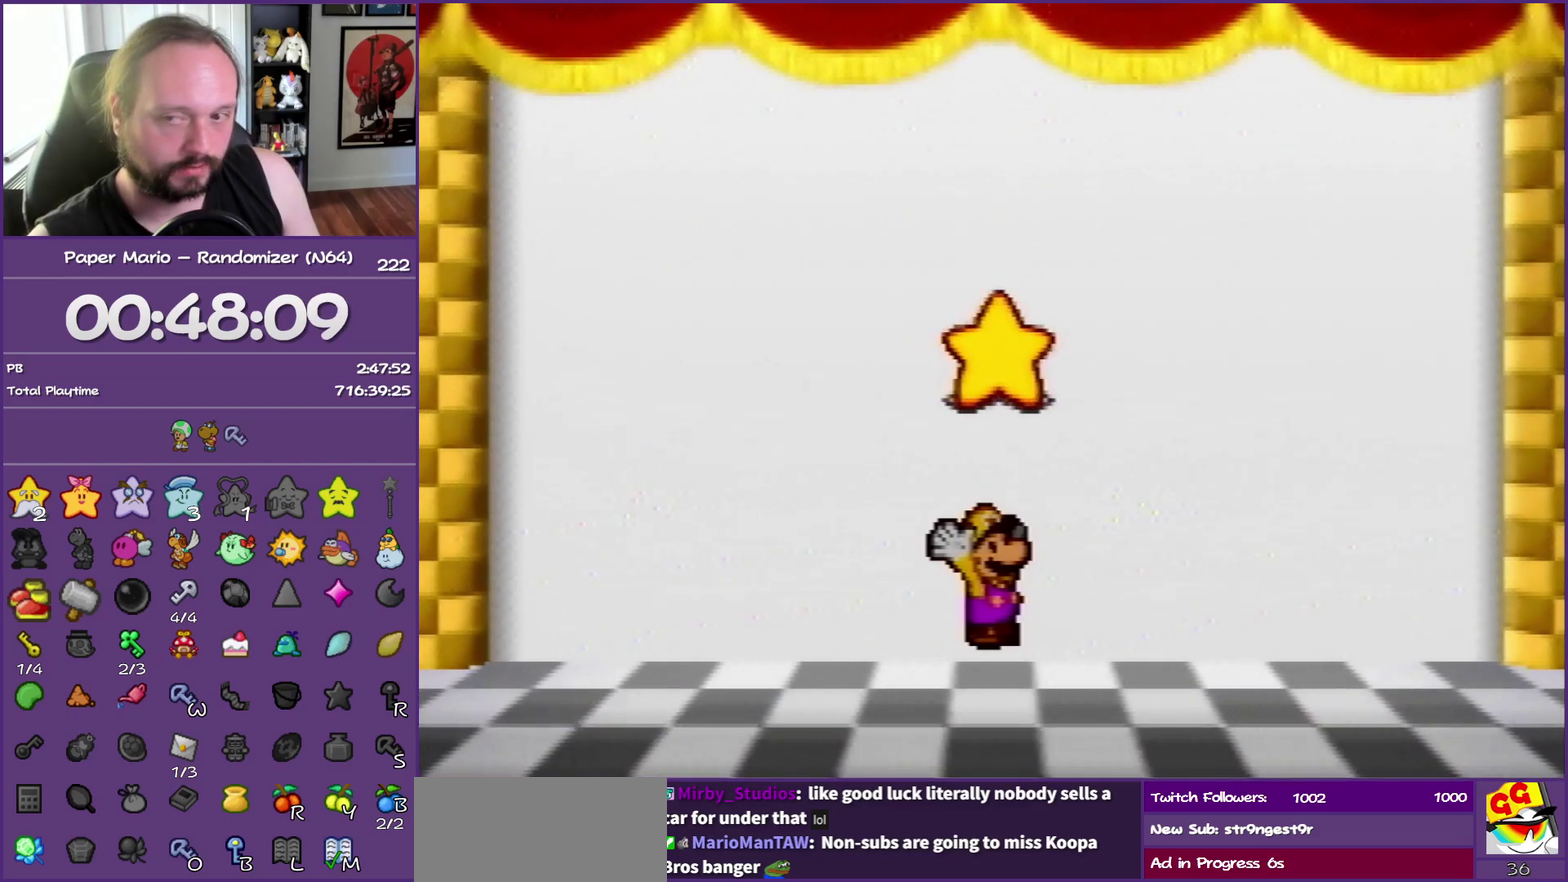
{"buttons": ["B"], "left_stick": "center", "events": []}
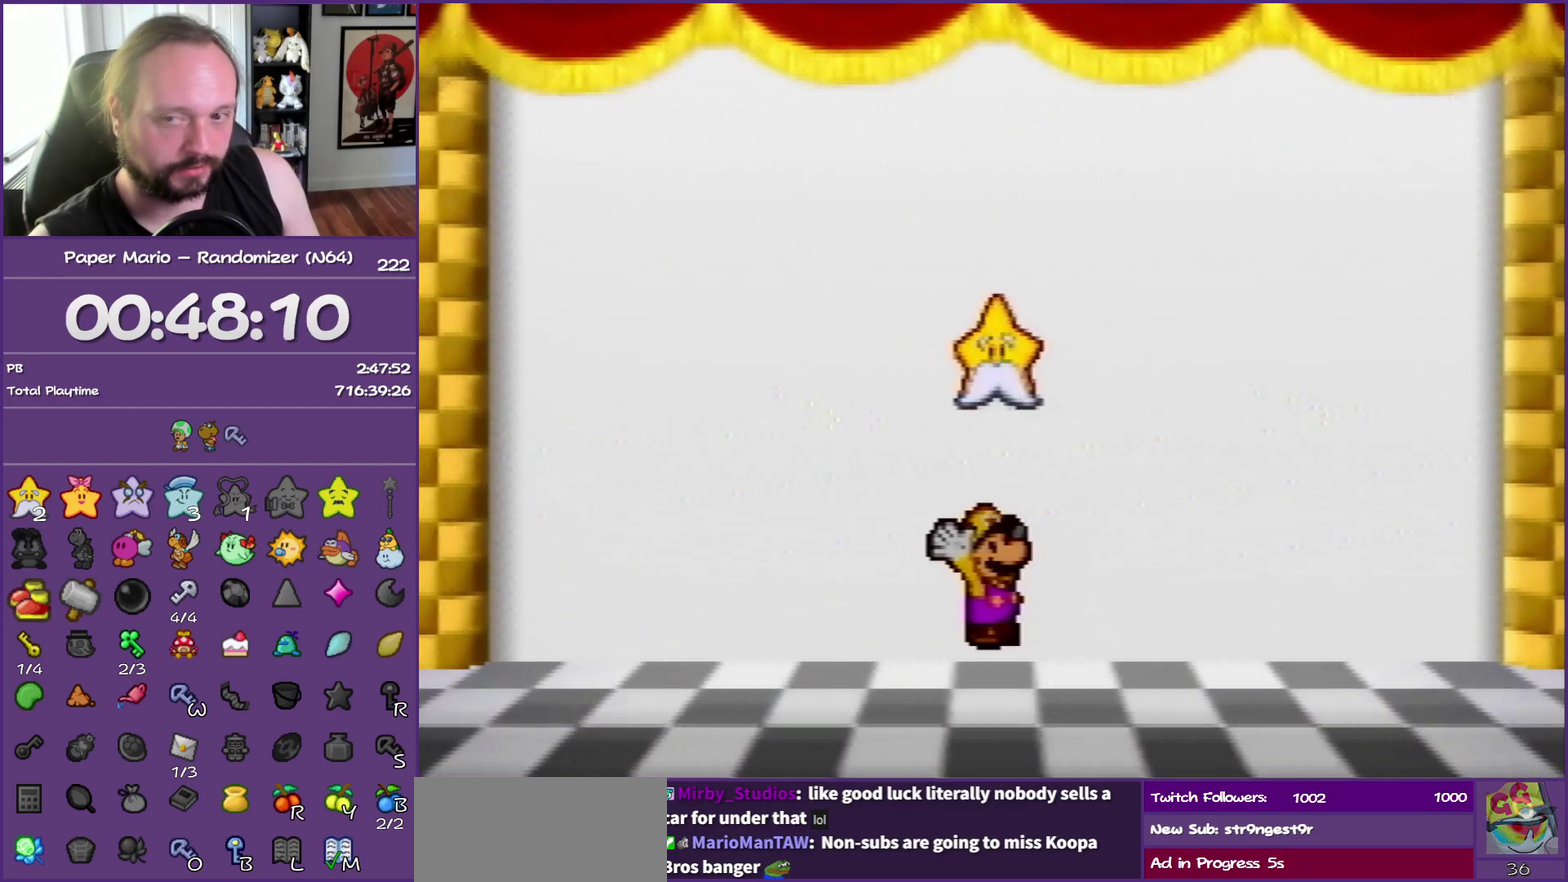
{"buttons": ["B"], "left_stick": "center", "events": []}
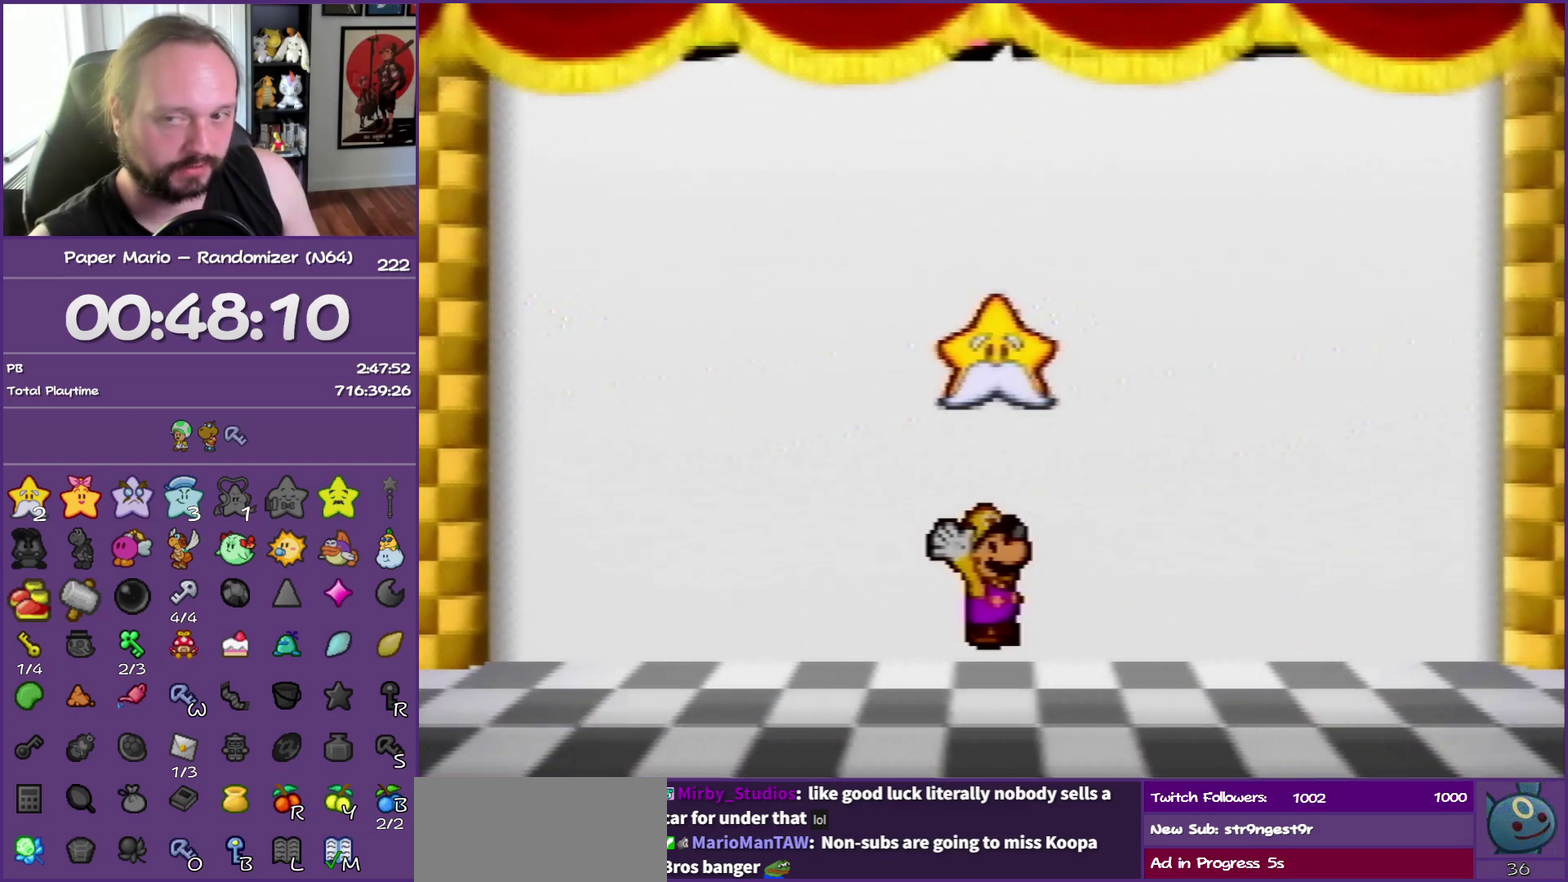
{"buttons": ["B"], "left_stick": "center", "events": []}
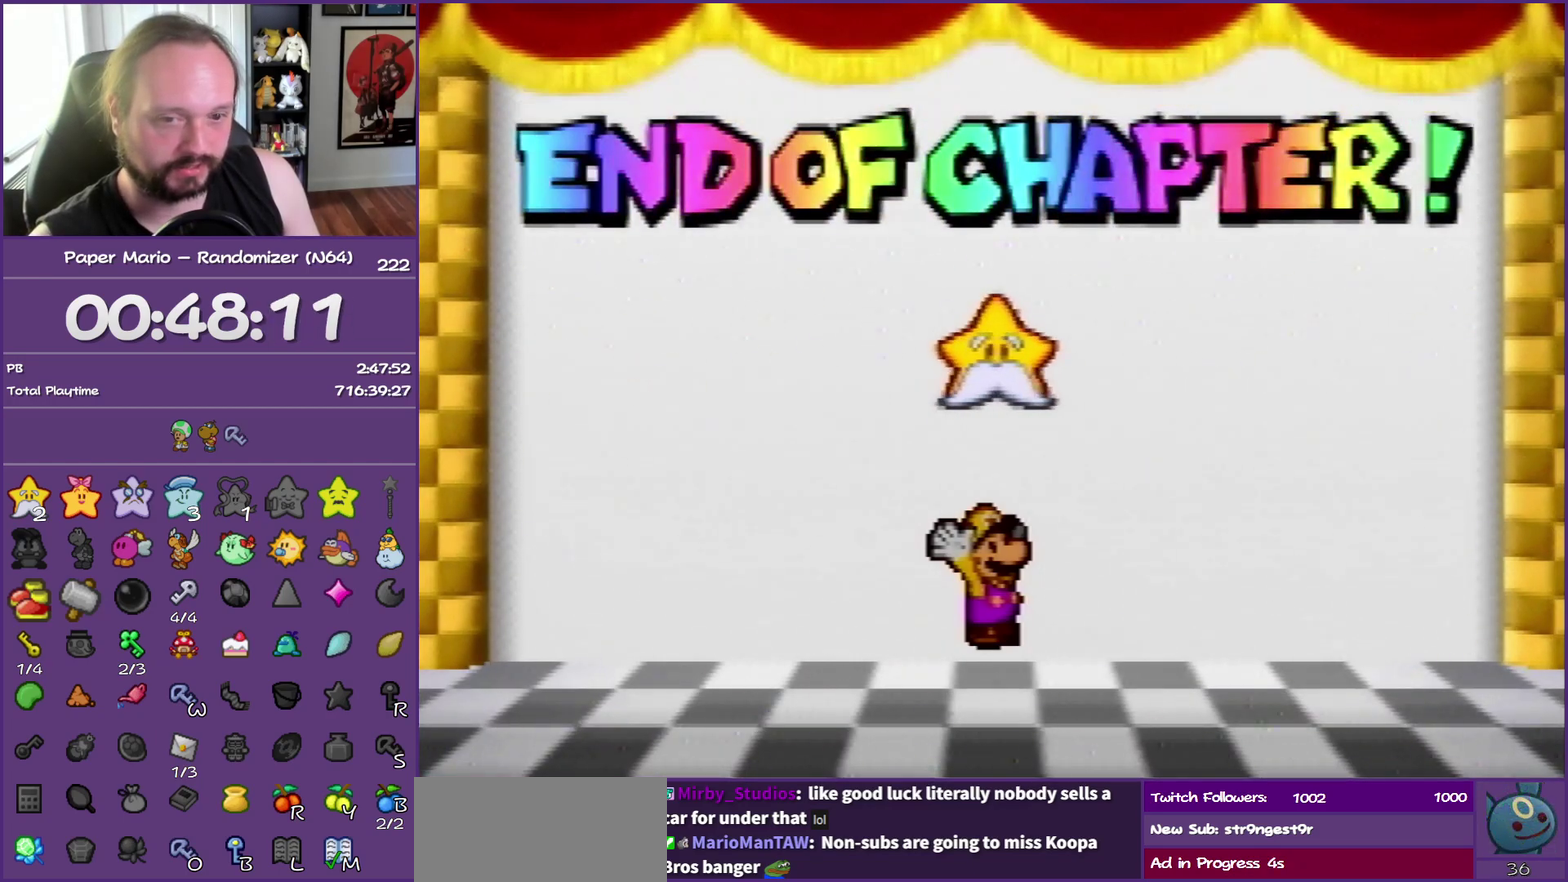
{"buttons": ["B"], "left_stick": "center", "events": []}
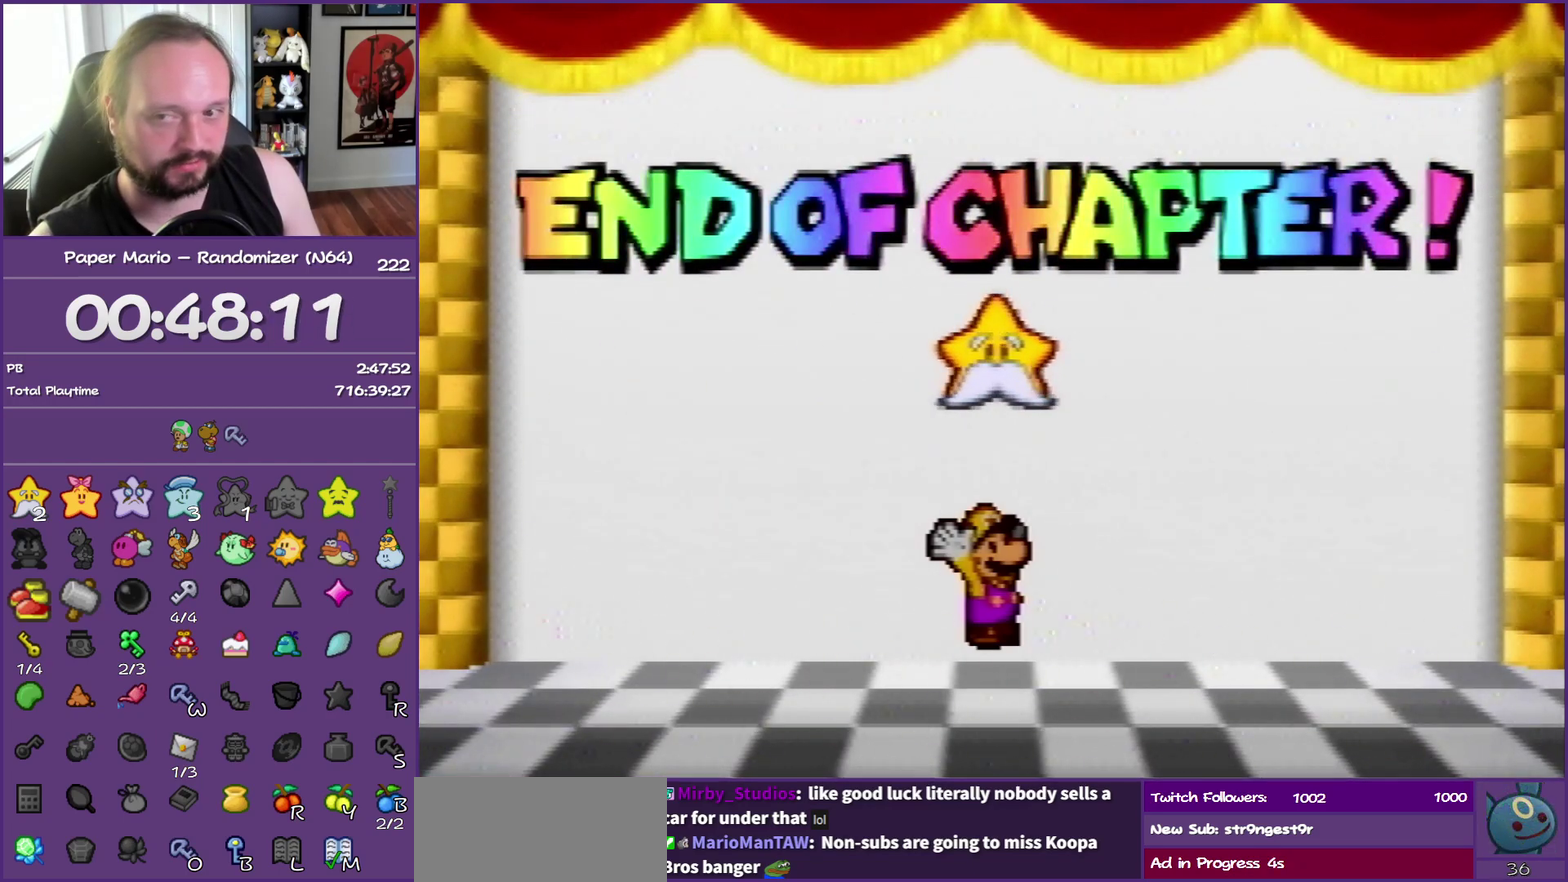
{"buttons": ["B"], "left_stick": "center", "events": []}
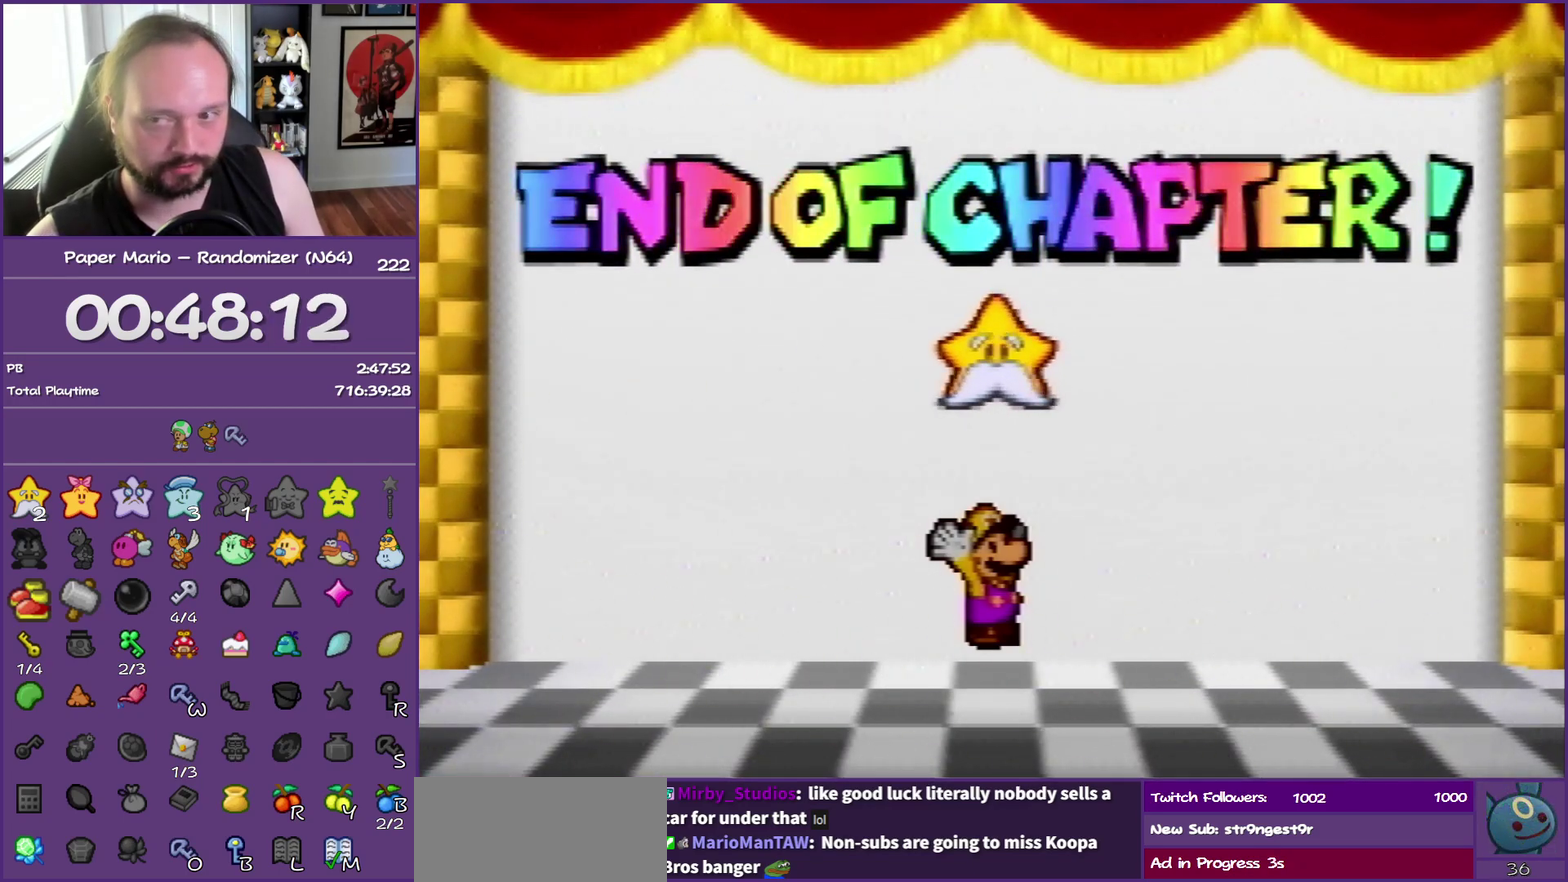
{"buttons": ["B"], "left_stick": "center", "events": []}
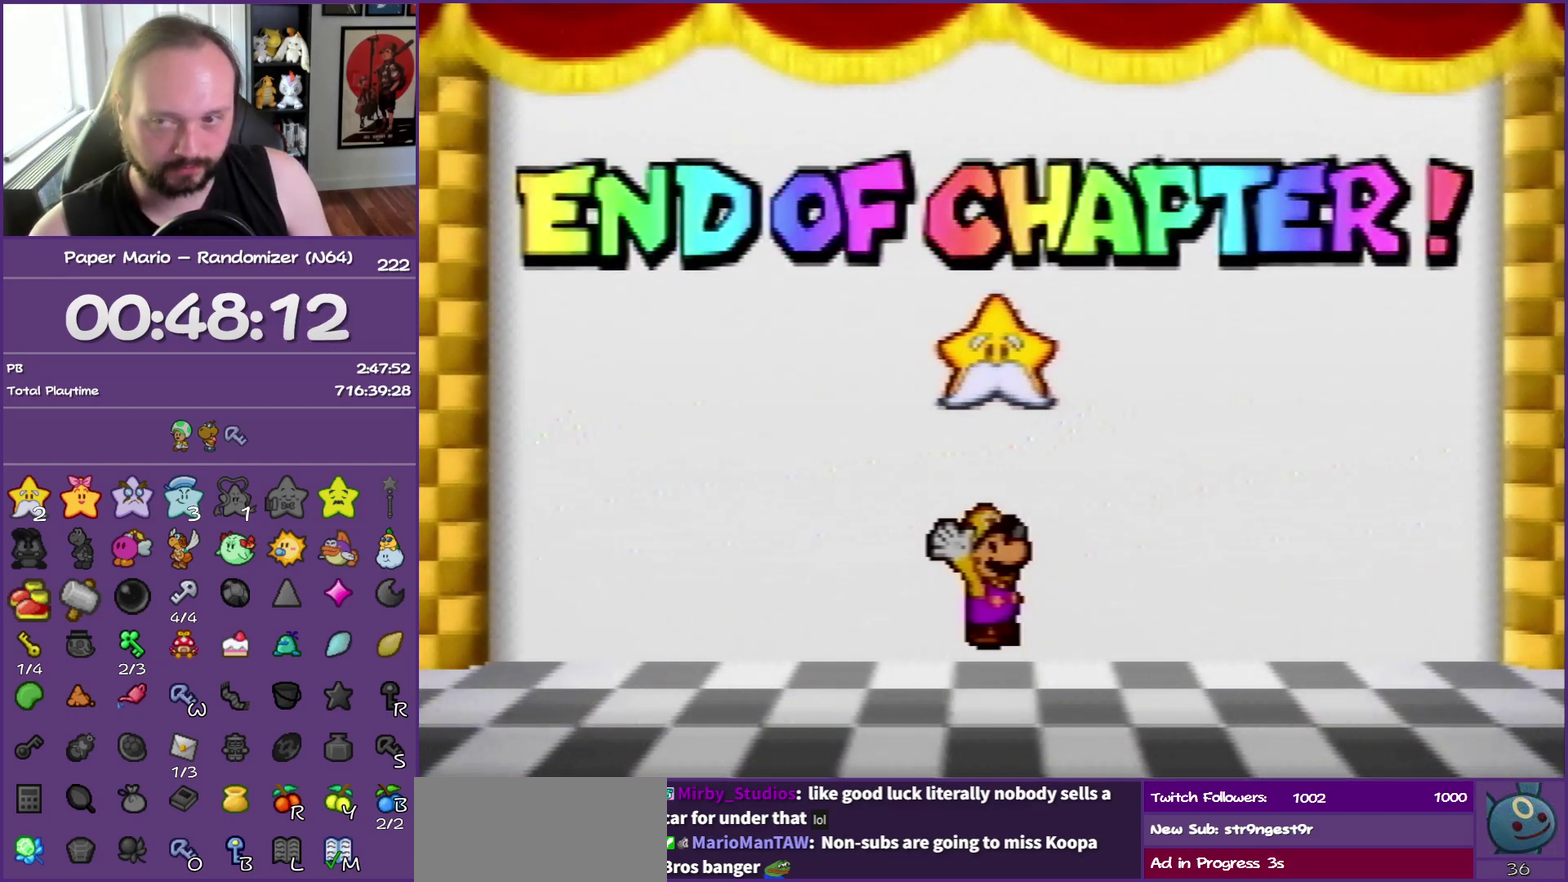
{"buttons": ["B"], "left_stick": "center", "events": []}
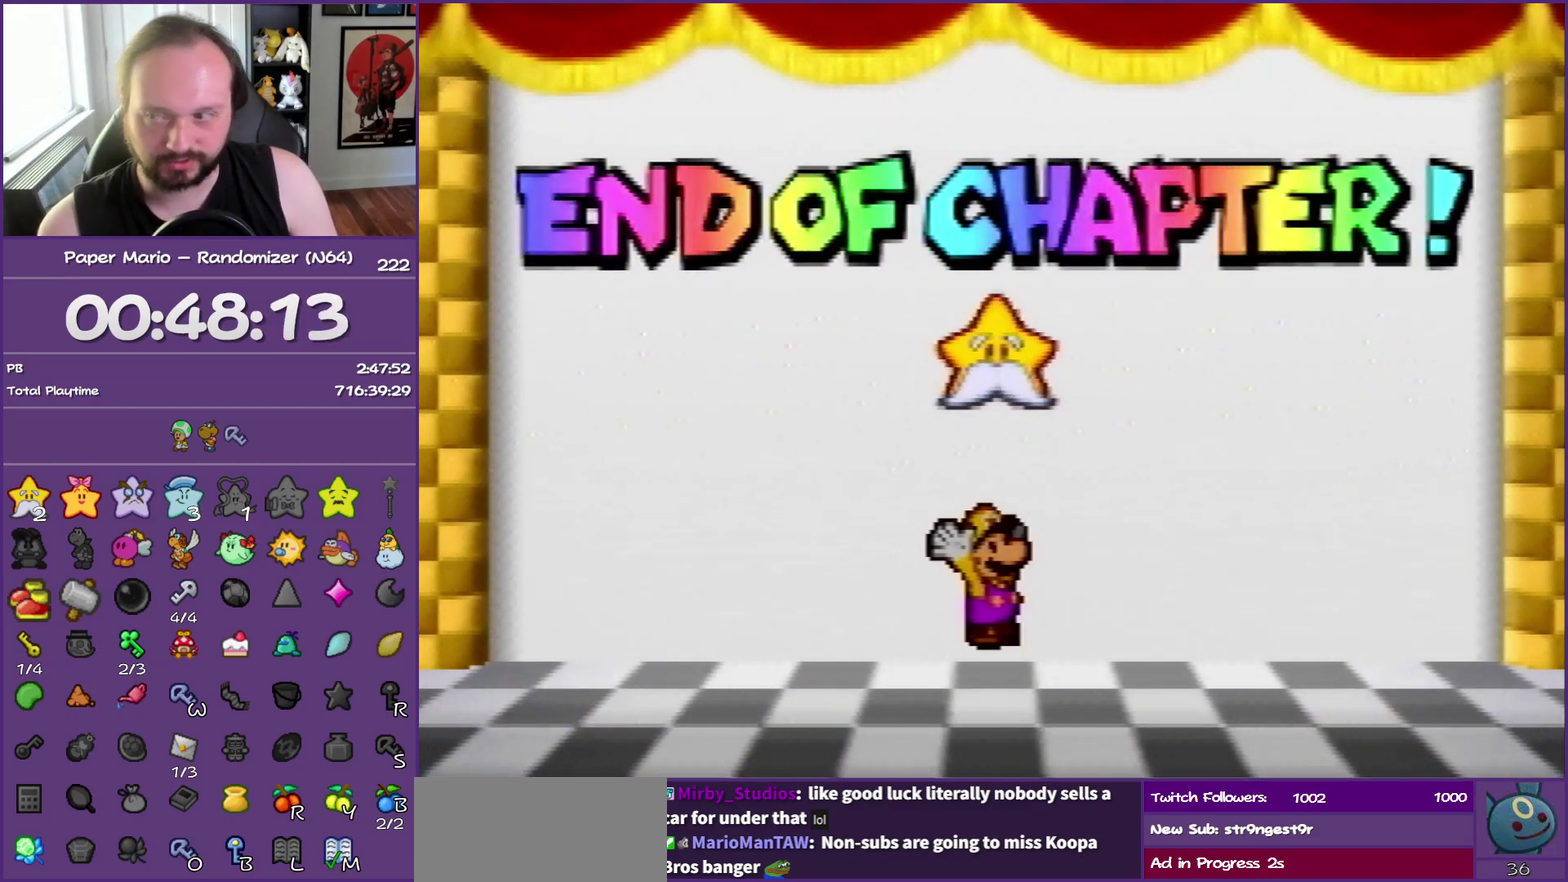
{"buttons": ["B"], "left_stick": "center", "events": []}
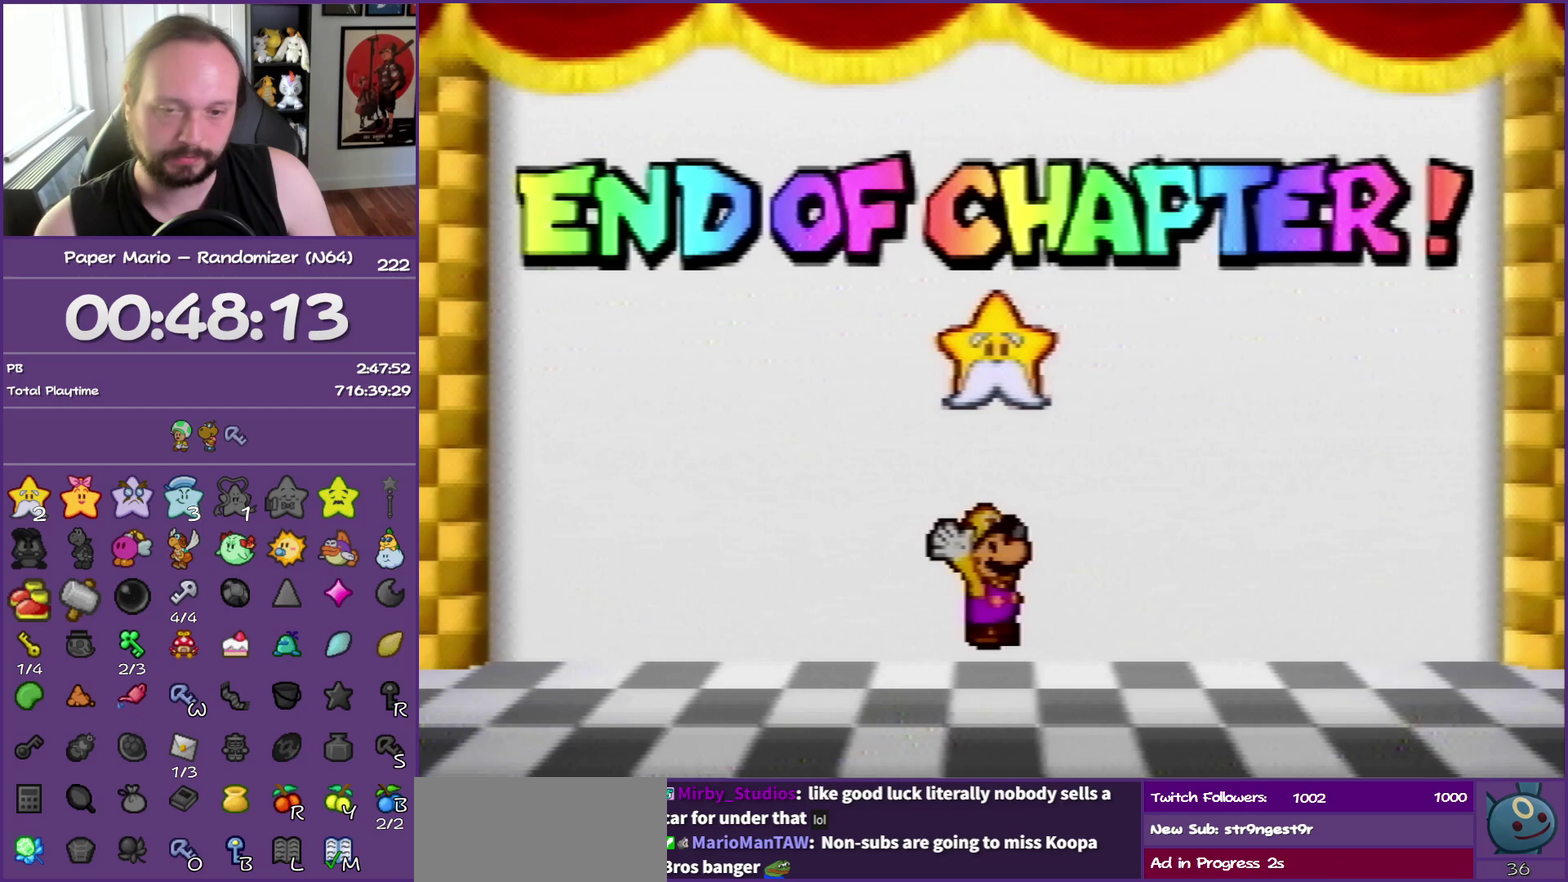
{"buttons": ["B"], "left_stick": "center", "events": []}
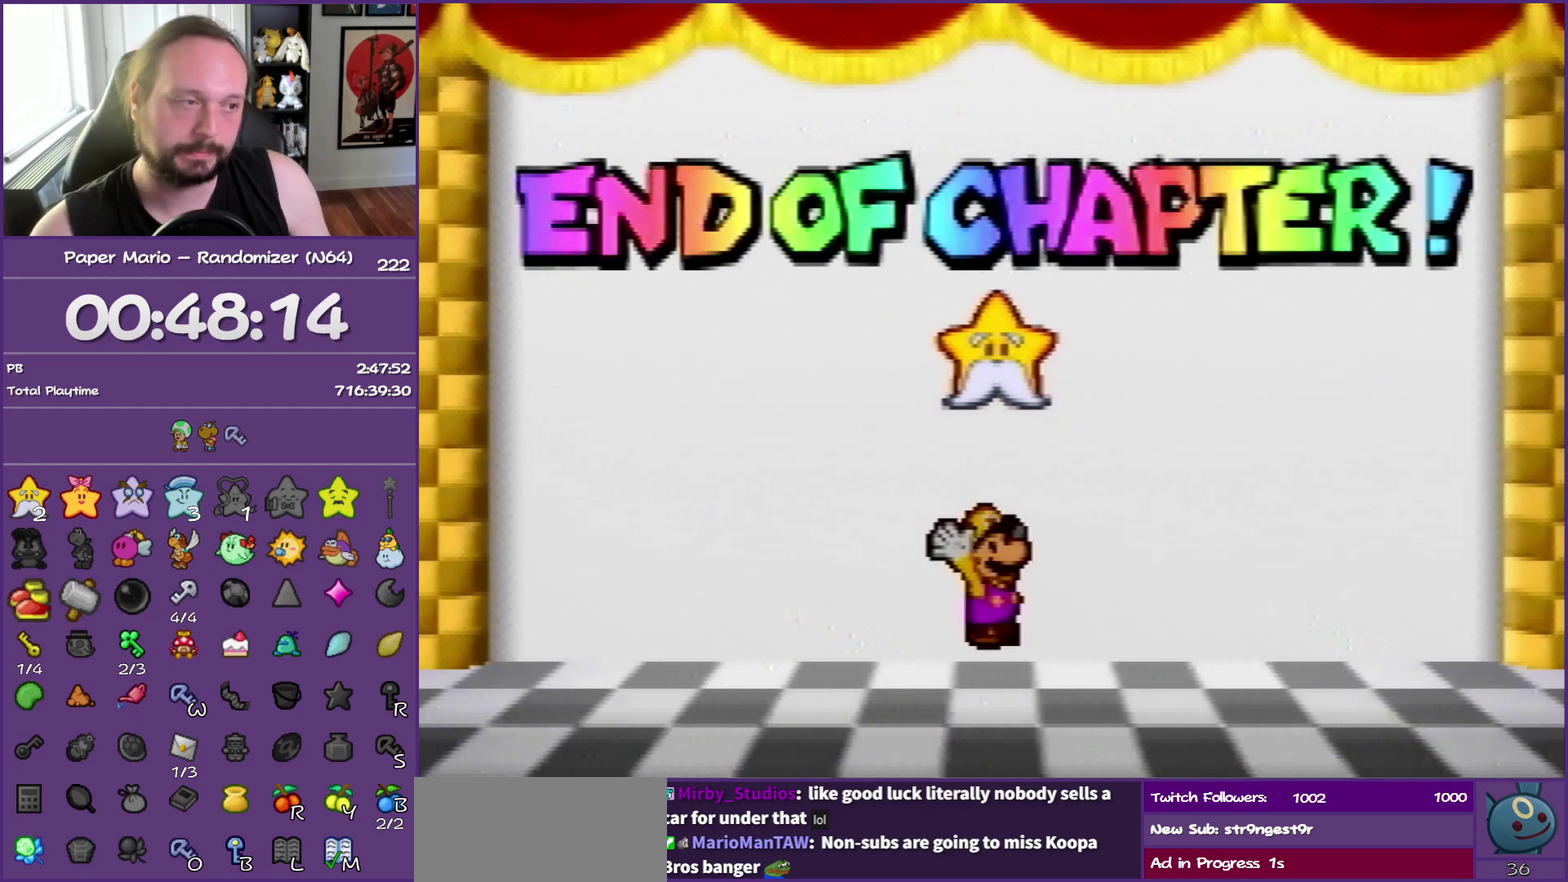
{"buttons": ["B"], "left_stick": "center", "events": []}
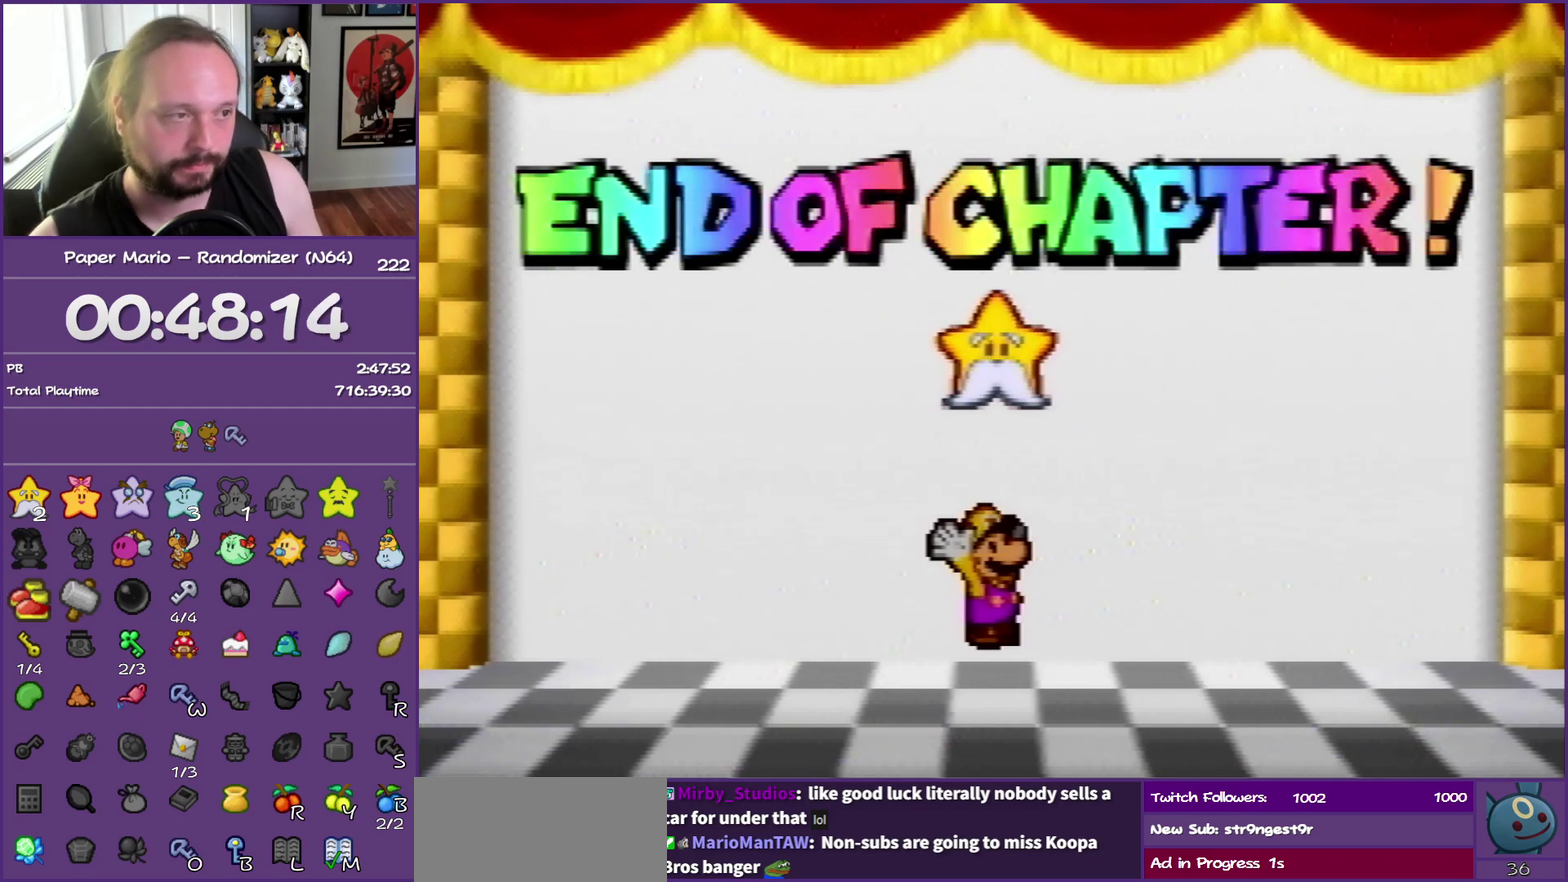
{"buttons": ["B"], "left_stick": "center", "events": []}
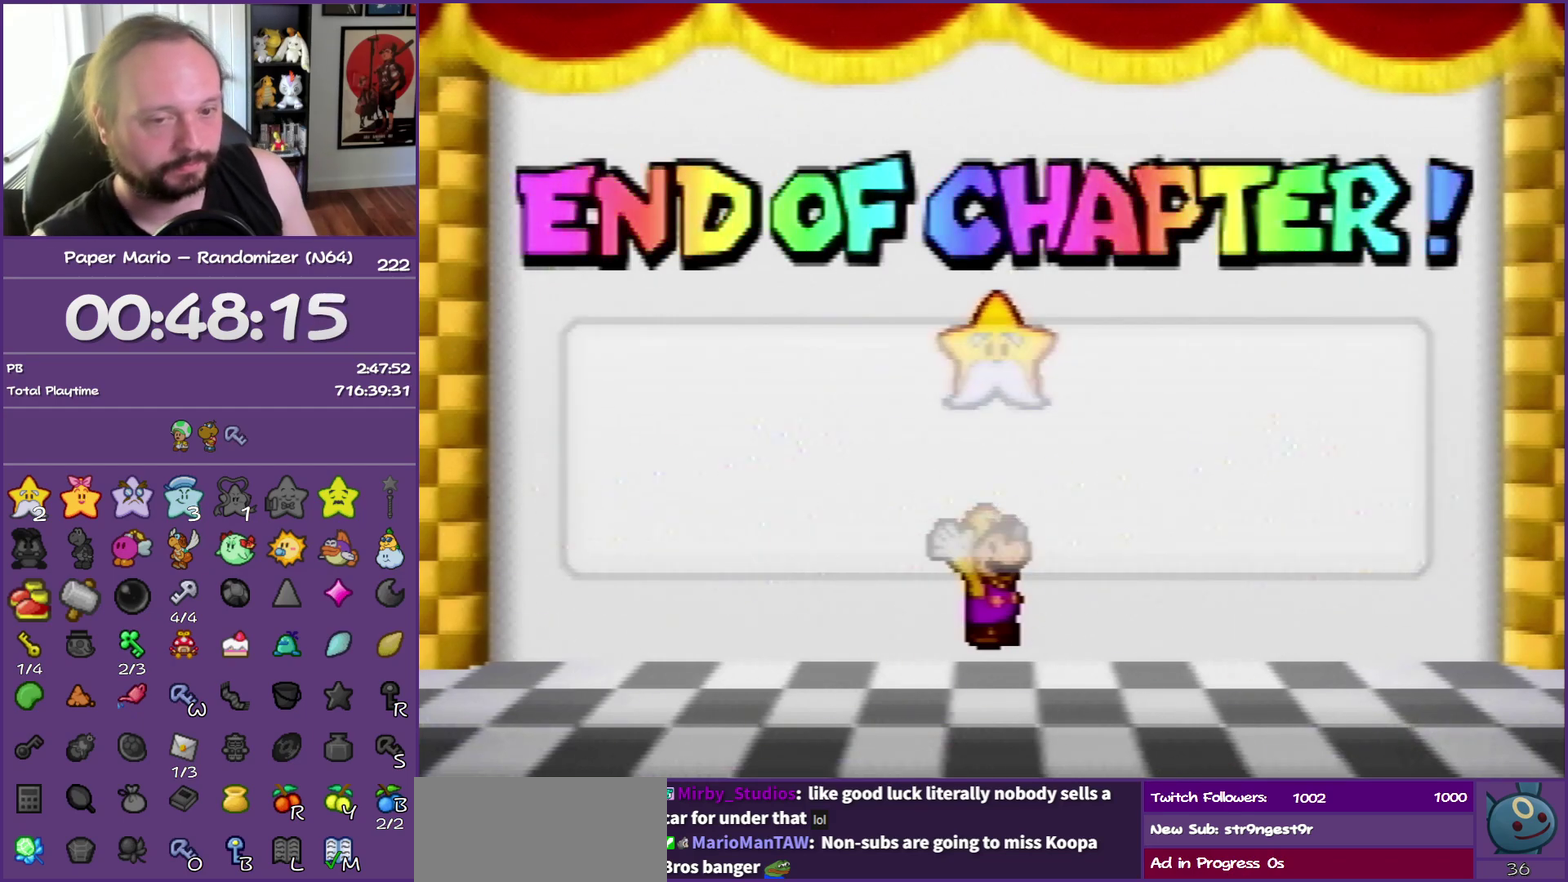
{"buttons": ["B"], "left_stick": "center", "events": []}
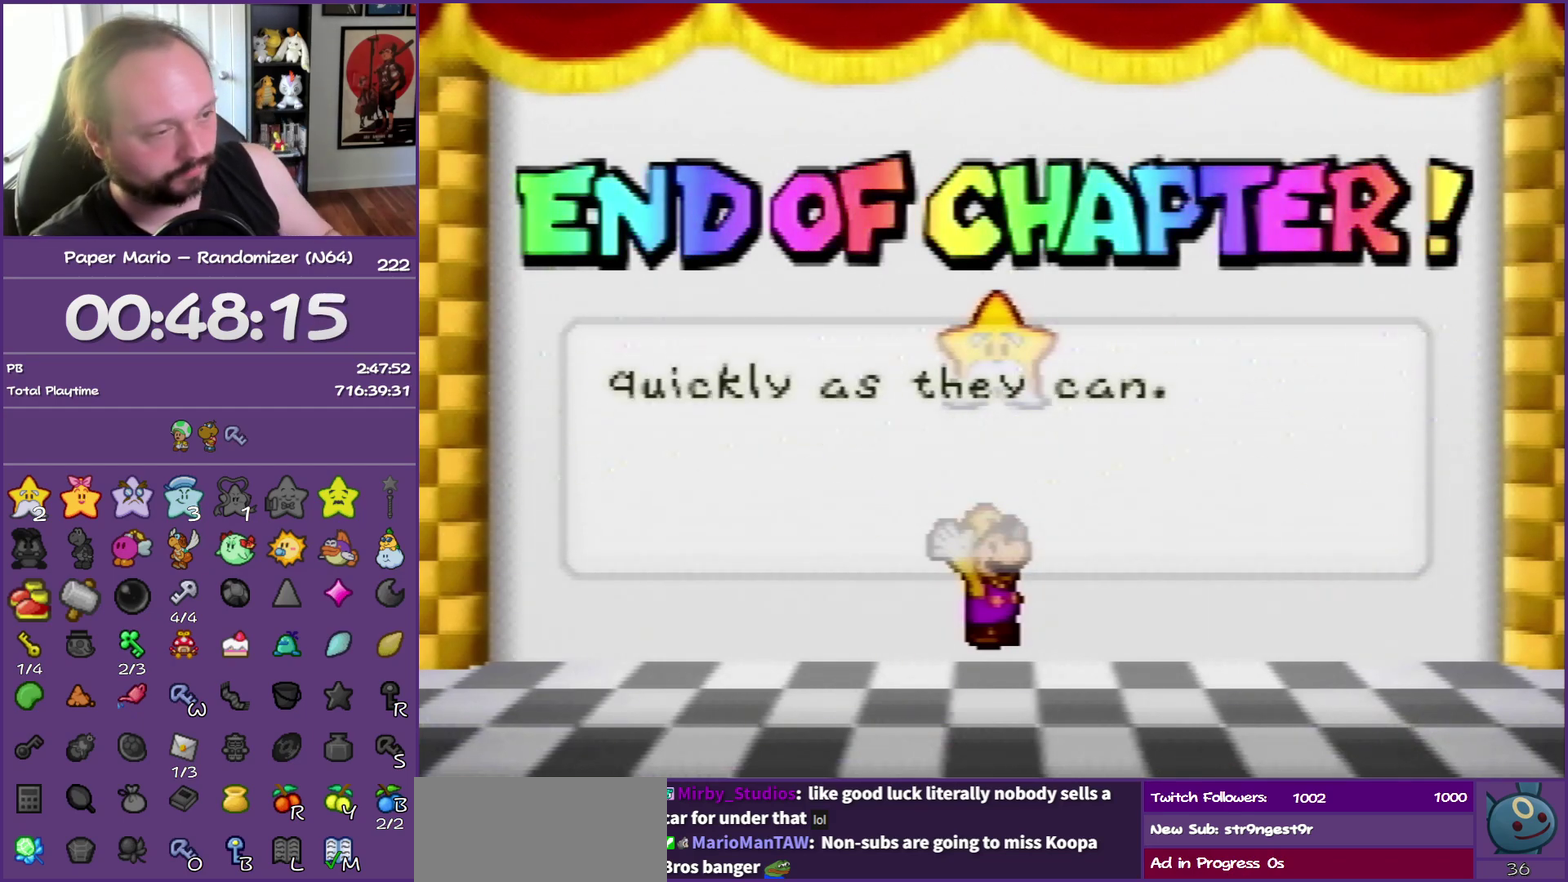
{"buttons": ["B"], "left_stick": "center", "events": []}
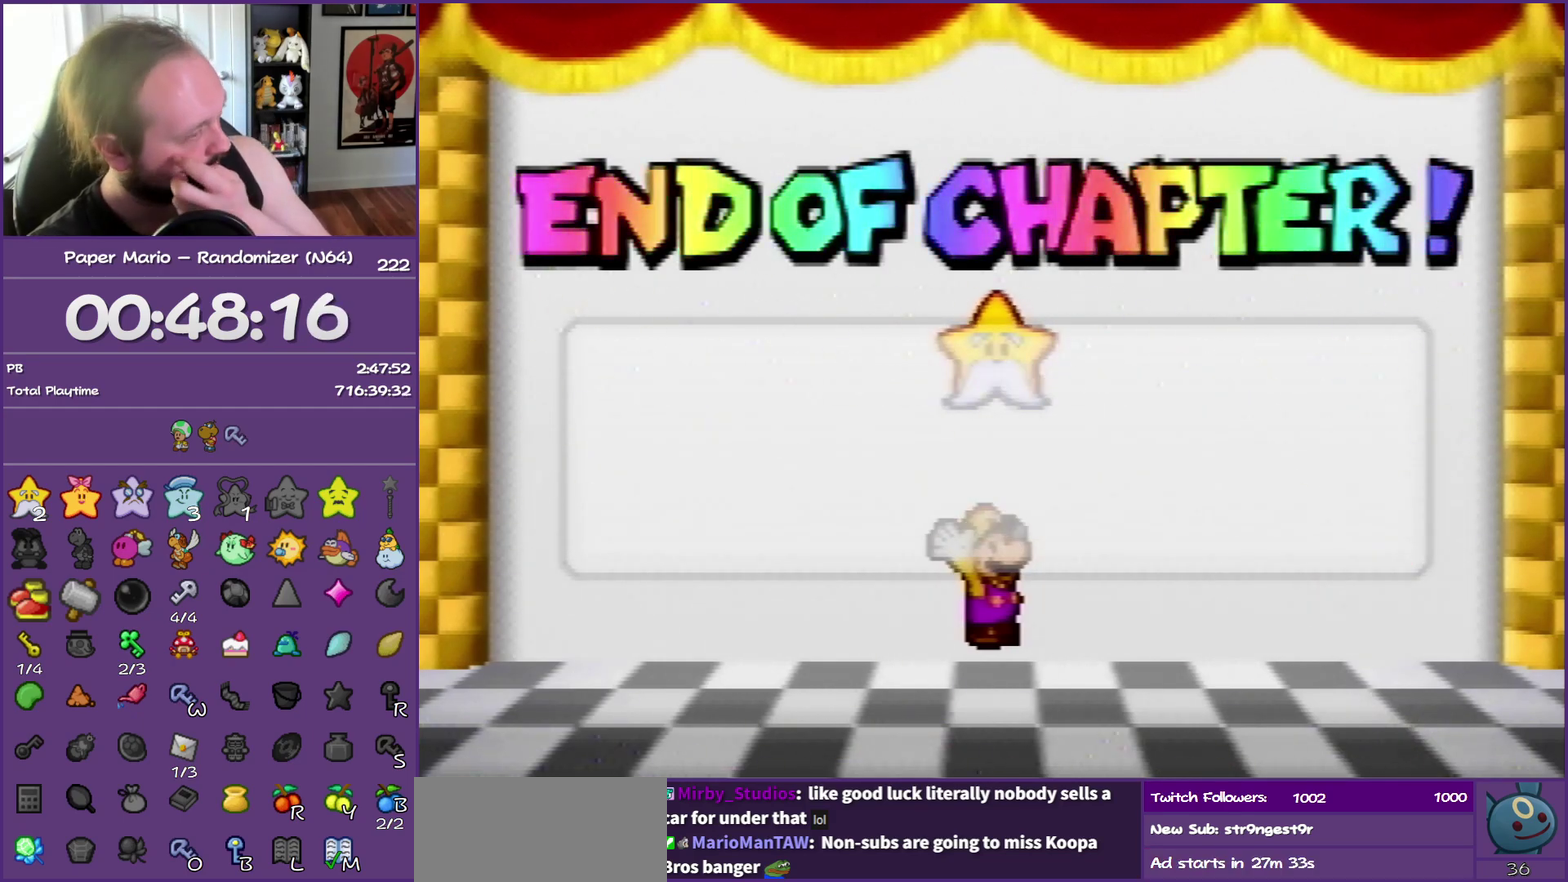
{"buttons": ["B"], "left_stick": "center", "events": []}
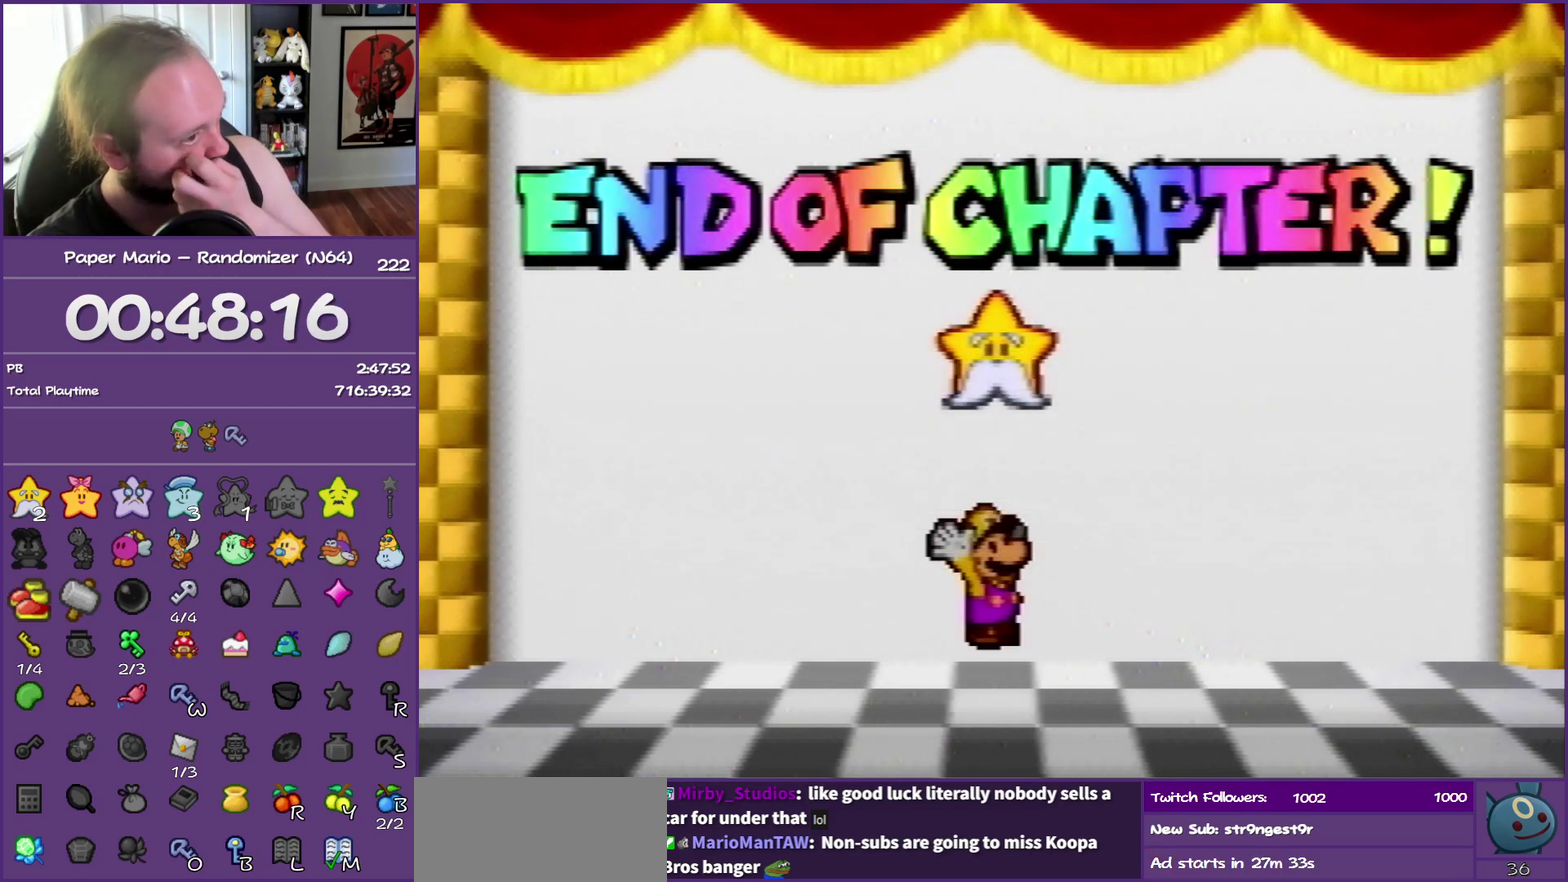
{"buttons": ["B"], "left_stick": "center", "events": []}
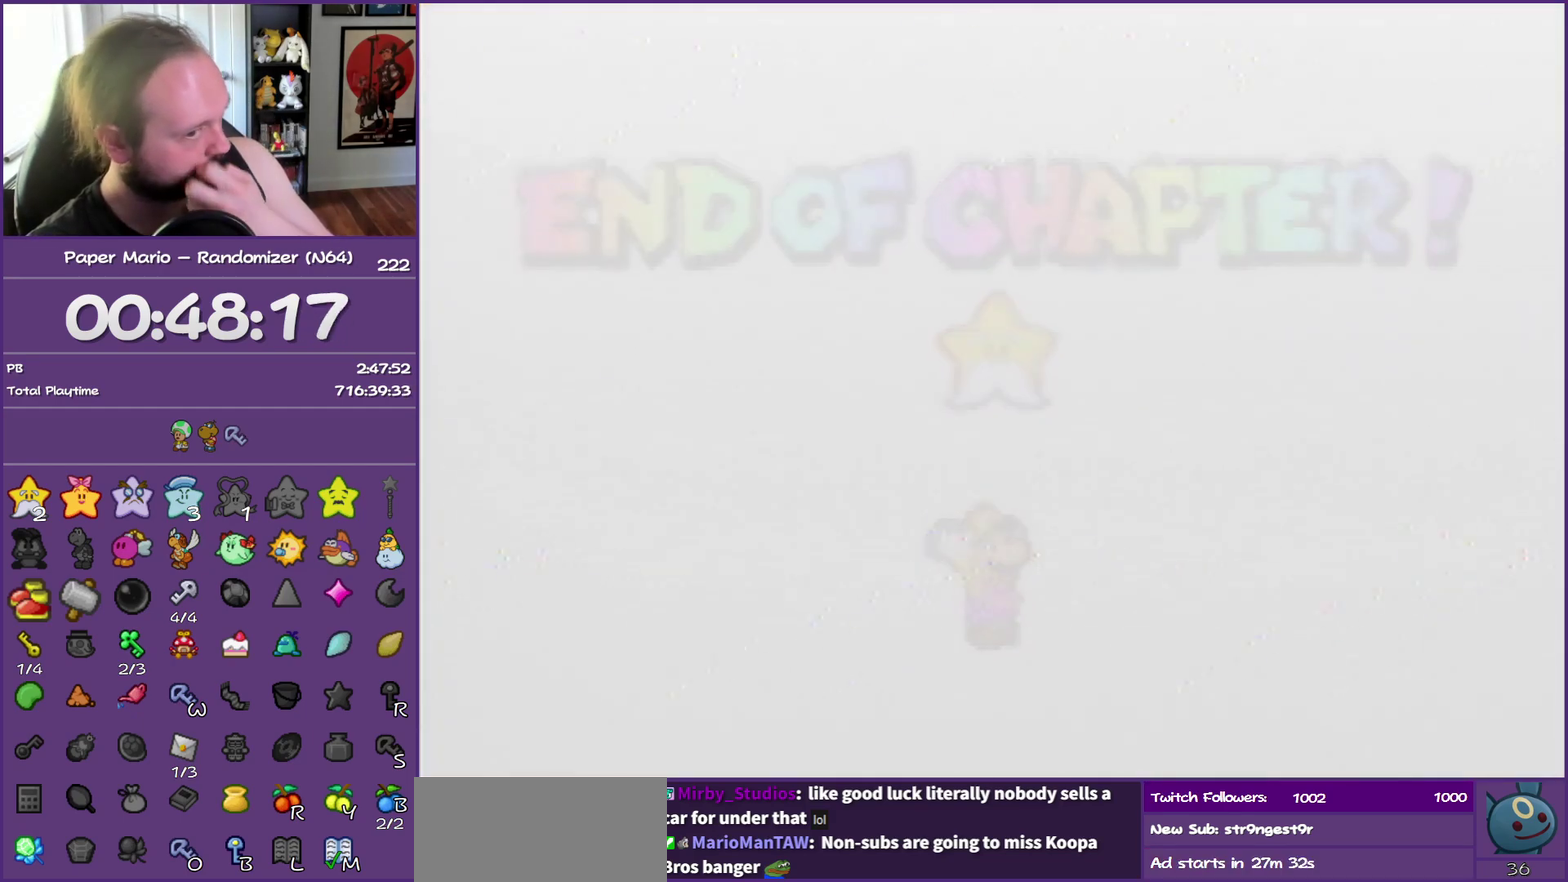
{"buttons": ["B"], "left_stick": "center", "events": []}
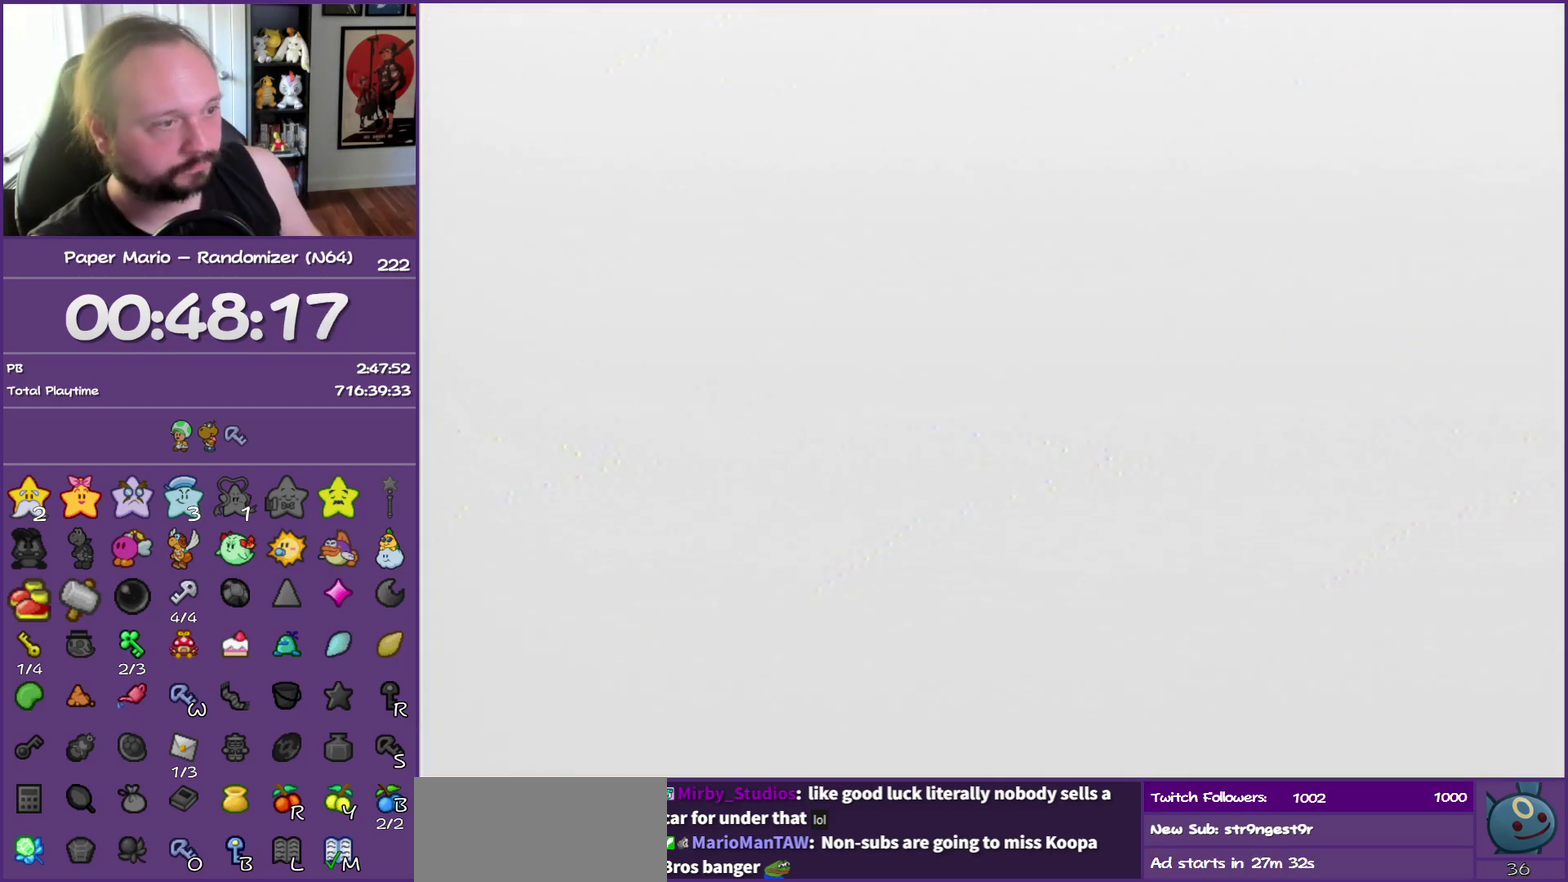
{"buttons": ["A", "B"], "left_stick": "center", "events": [[500, "A", "down"]]}